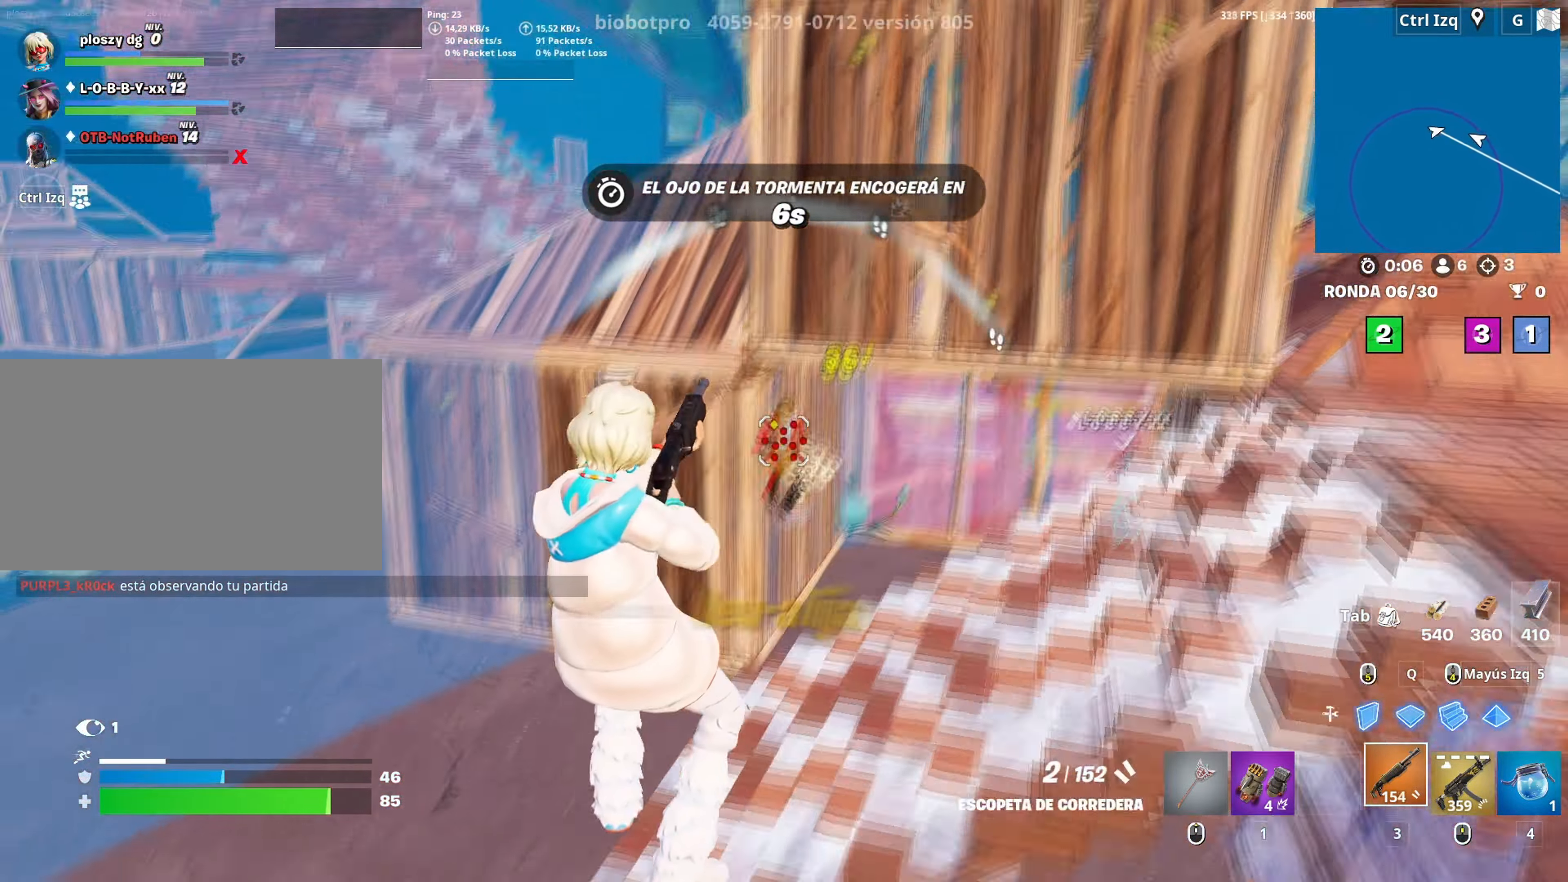
Gameplay with keyboard and mouse; each line is a JSON object with the keys and mouse buttons held at the frame after it. "events" lists presses ("down") and releases ("up") of "1", "2", "3", "4", "5", "a", "alt", "c", "caps_lock", "ctrl", "d", "e", "f", "g", "q", "r", "s", "shift", "space", "t", "tab", "v", "w", "x", "z", "mouse_left", "mouse_wheel" and "mouse_right" between this image and that frame as [ms after this image, input, new state], when the widget could be followed in between. "mouse_left", "mouse_wheel", "mouse_right" = the "left", "wheel", "right" buttons of the "mouse" list. No other keys are recorded. "wheel" means that the mouse wheel is clicked or scrolled. "mouse_move" is the direction in which the mouse moves at that frame (one of eight, or "still"), when it could be read.
{"keys": ["a", "w"], "mouse": [], "mouse_move": "right", "events": [[100, "mouse_wheel", "down"], [150, "mouse_wheel", "up"]]}
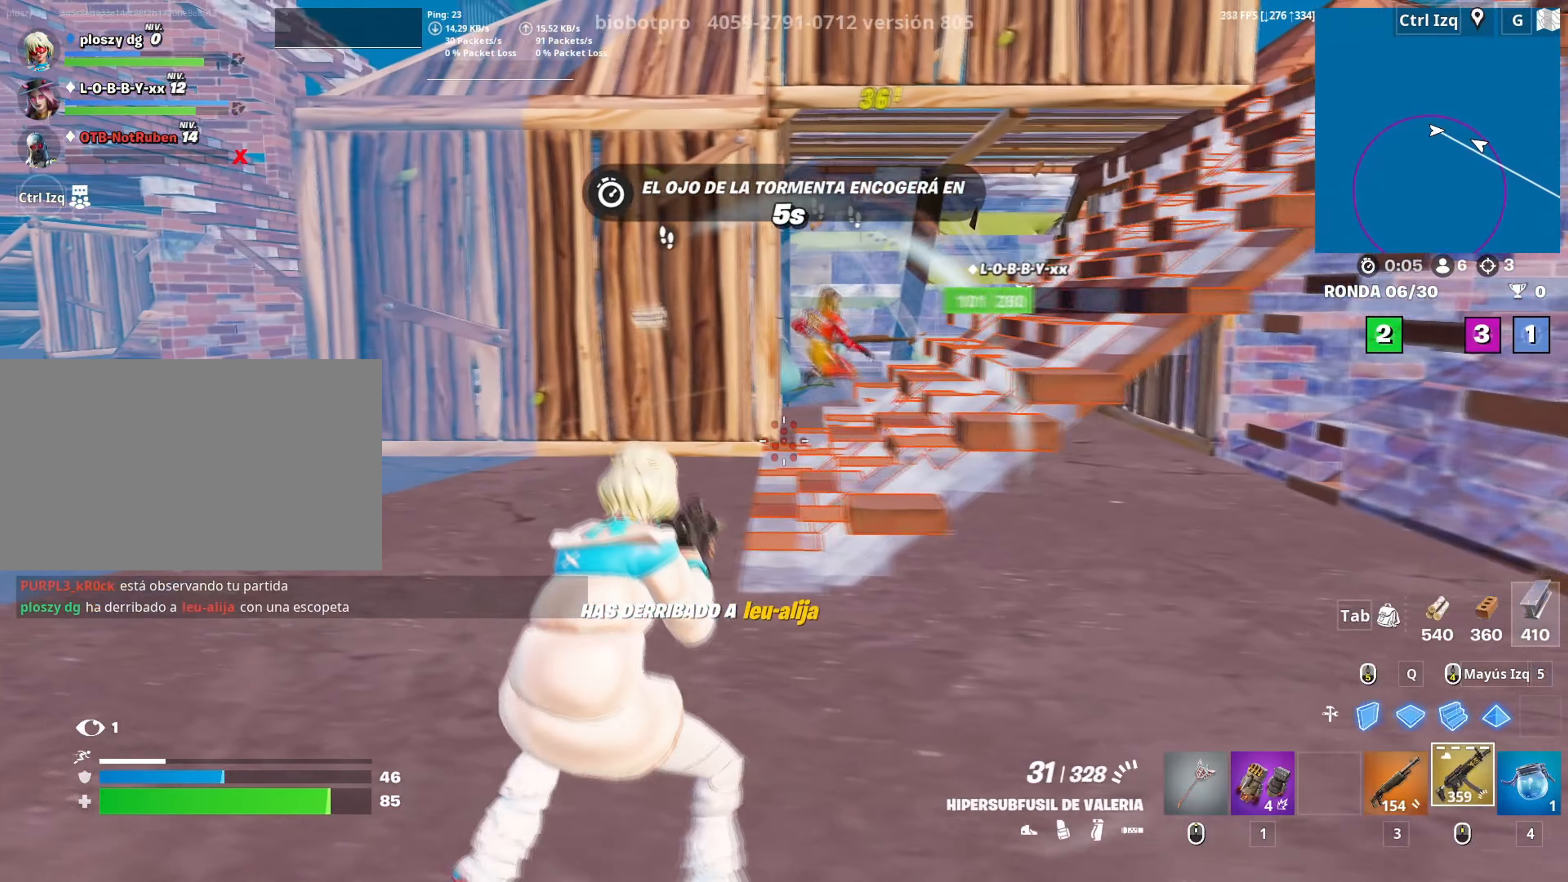
{"keys": ["w"], "mouse": [], "mouse_move": "left", "events": [[66, "v", "down"], [116, "v", "up"], [300, "a", "up"]]}
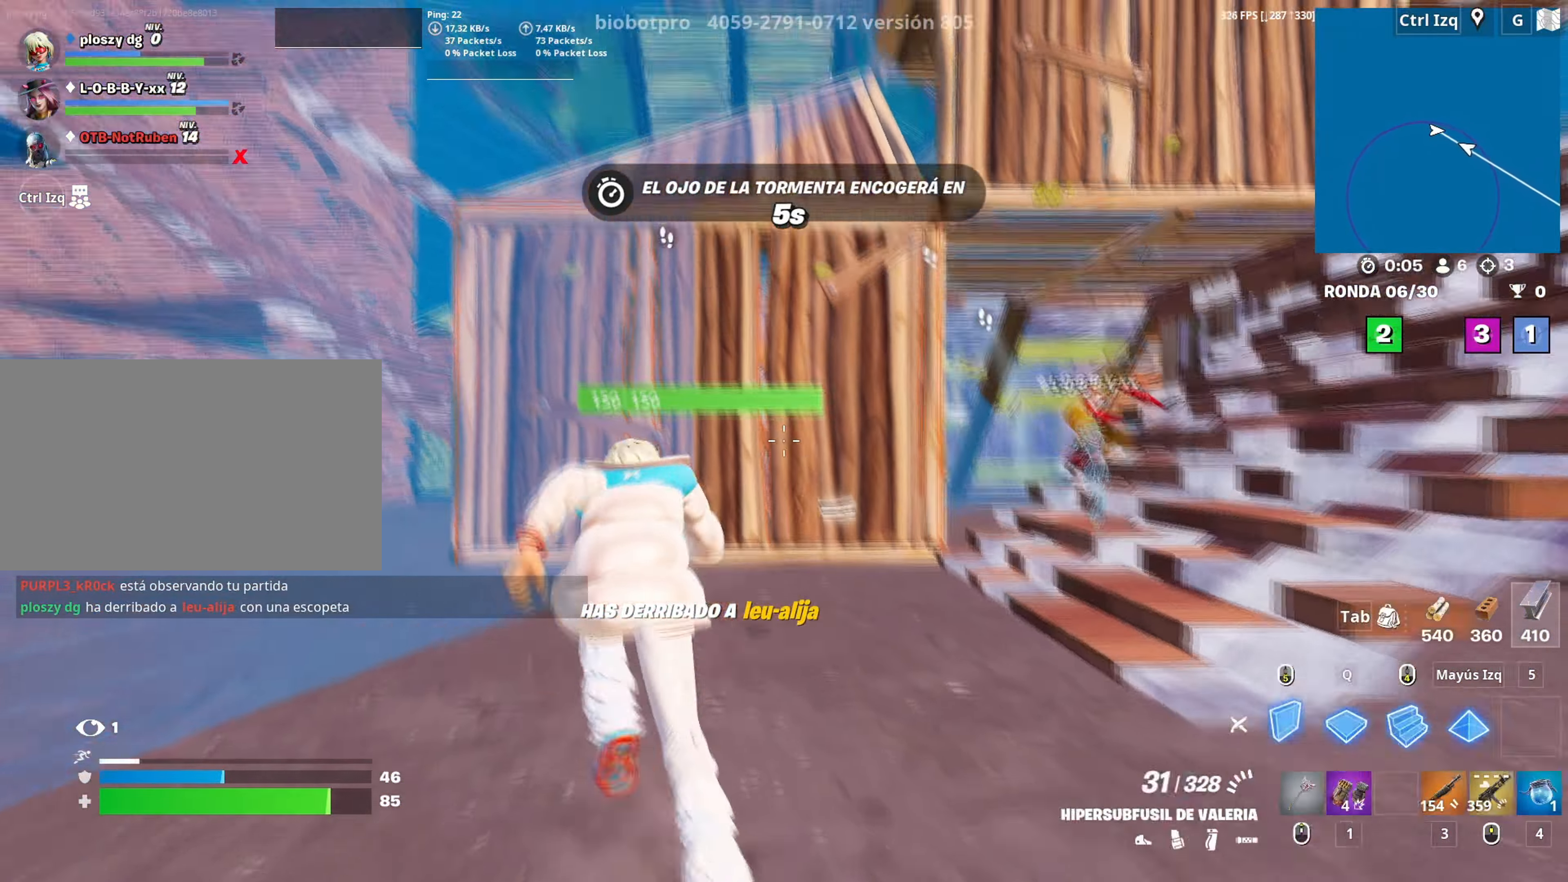
{"keys": ["a"], "mouse": ["left"], "mouse_move": "left", "events": [[83, "mouse_left", "down"], [166, "q", "down"], [266, "q", "up"], [316, "a", "down"], [466, "3", "down"], [500, "3", "up"], [500, "w", "up"]]}
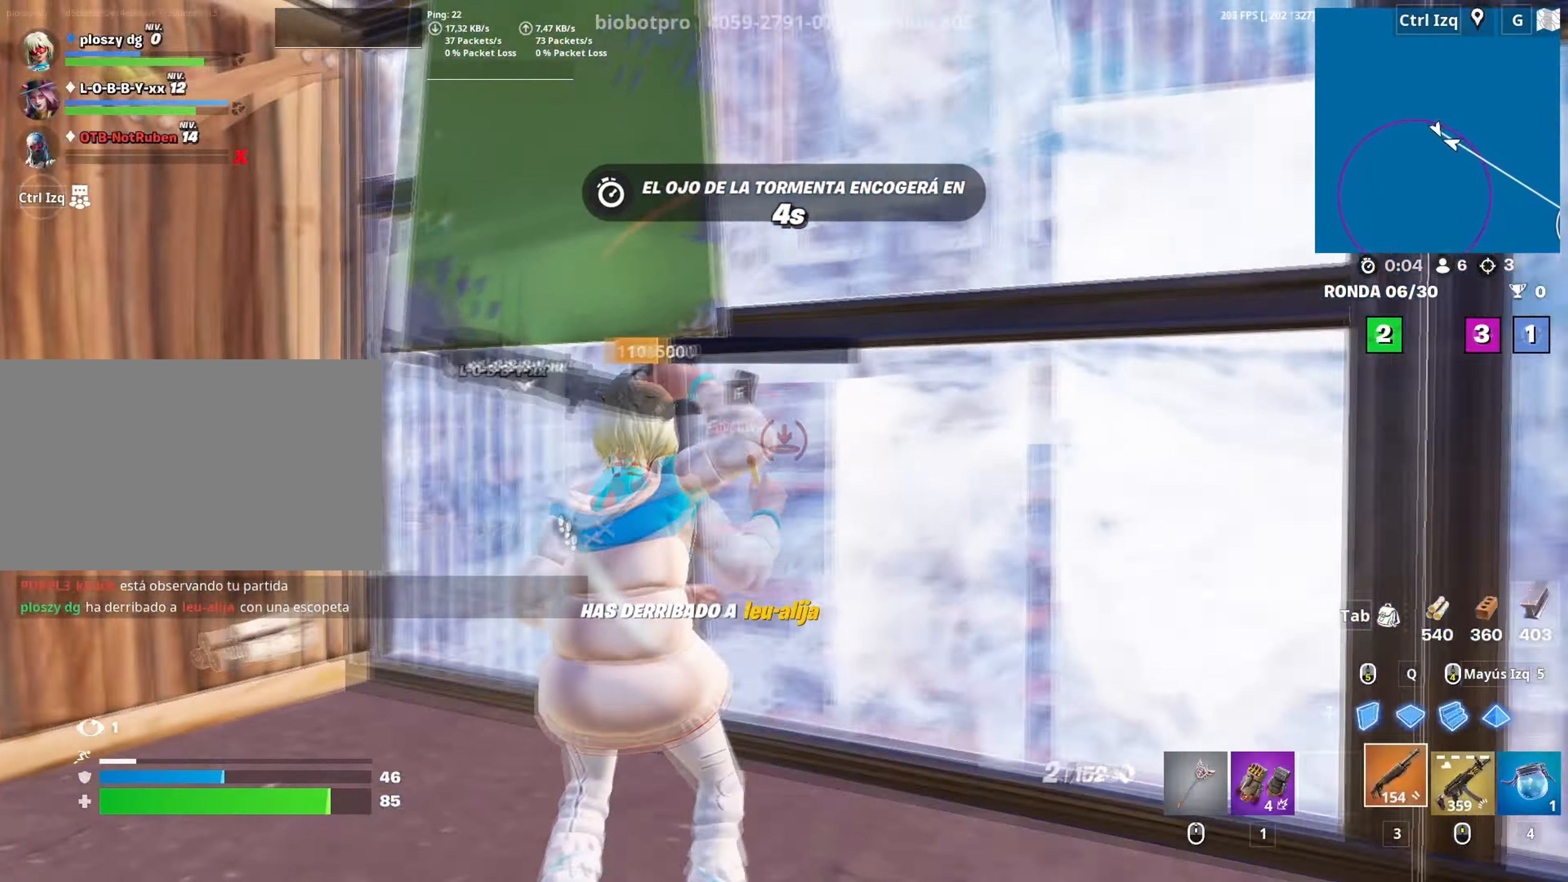
{"keys": ["a"], "mouse": ["left"], "mouse_move": "down-right", "events": [[50, "mouse_left", "up"], [183, "s", "down"], [233, "f", "down"], [283, "s", "up"], [333, "f", "up"], [433, "mouse_left", "down"]]}
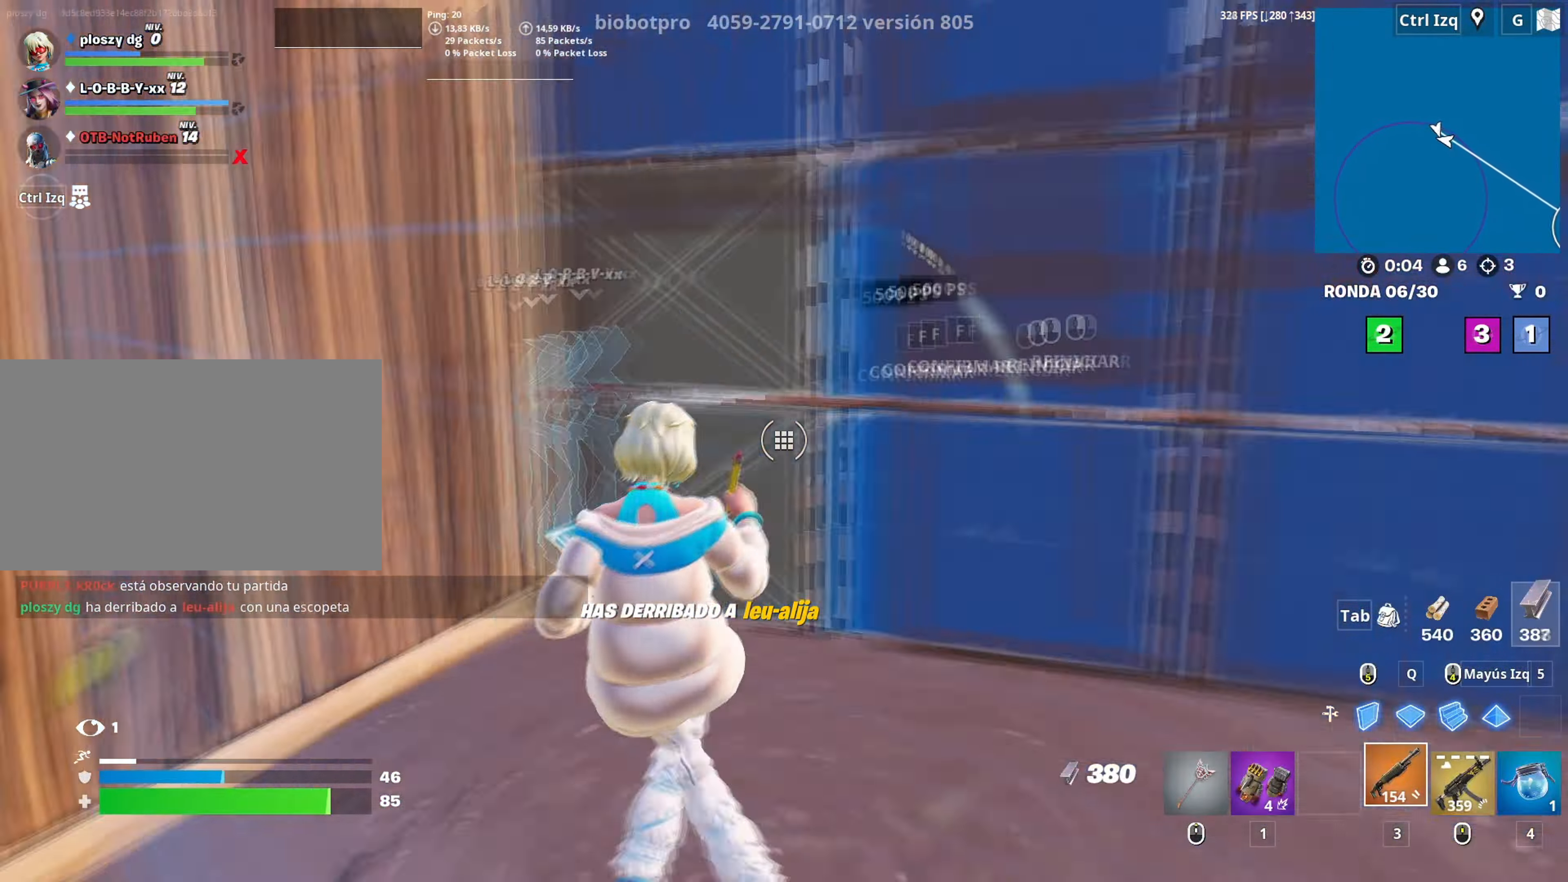
{"keys": [], "mouse": [], "mouse_move": "down-right", "events": [[16, "w", "down"], [66, "f", "down"], [116, "a", "up"], [116, "mouse_left", "up"], [166, "f", "up"], [216, "mouse_left", "down"], [216, "q", "down"], [350, "3", "down"], [350, "mouse_left", "up"], [350, "q", "up"], [400, "3", "up"], [450, "w", "up"]]}
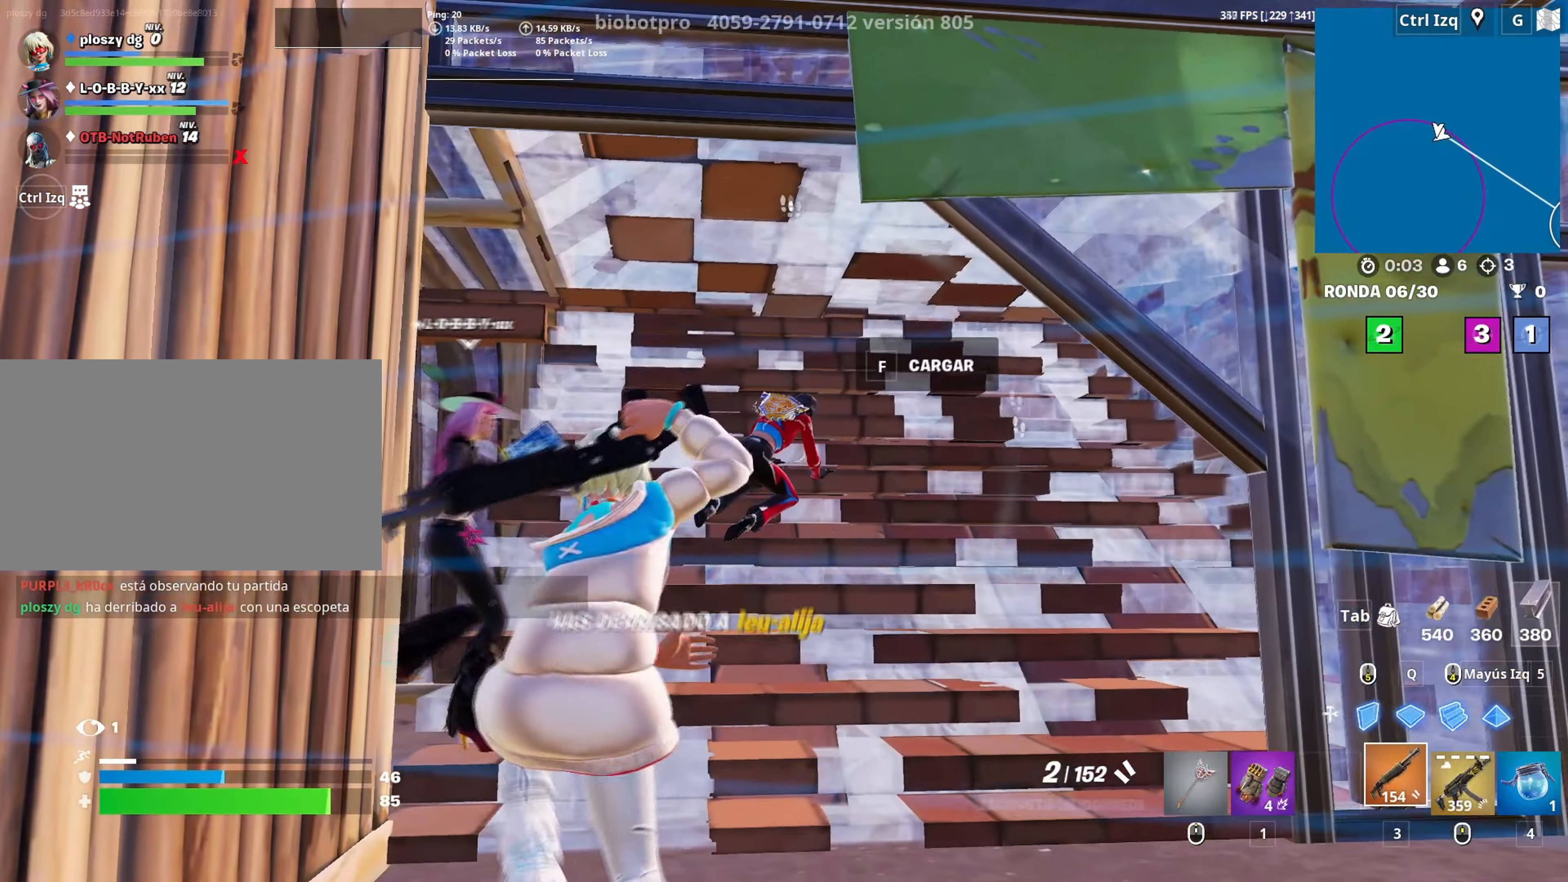
{"keys": ["d", "s", "space"], "mouse": ["wheel"], "mouse_move": "right", "events": [[33, "a", "down"], [33, "d", "down"], [83, "s", "down"], [133, "a", "up"], [133, "d", "up"], [266, "d", "down"], [316, "mouse_left", "down"], [416, "mouse_left", "up"], [500, "mouse_wheel", "down"], [500, "space", "down"]]}
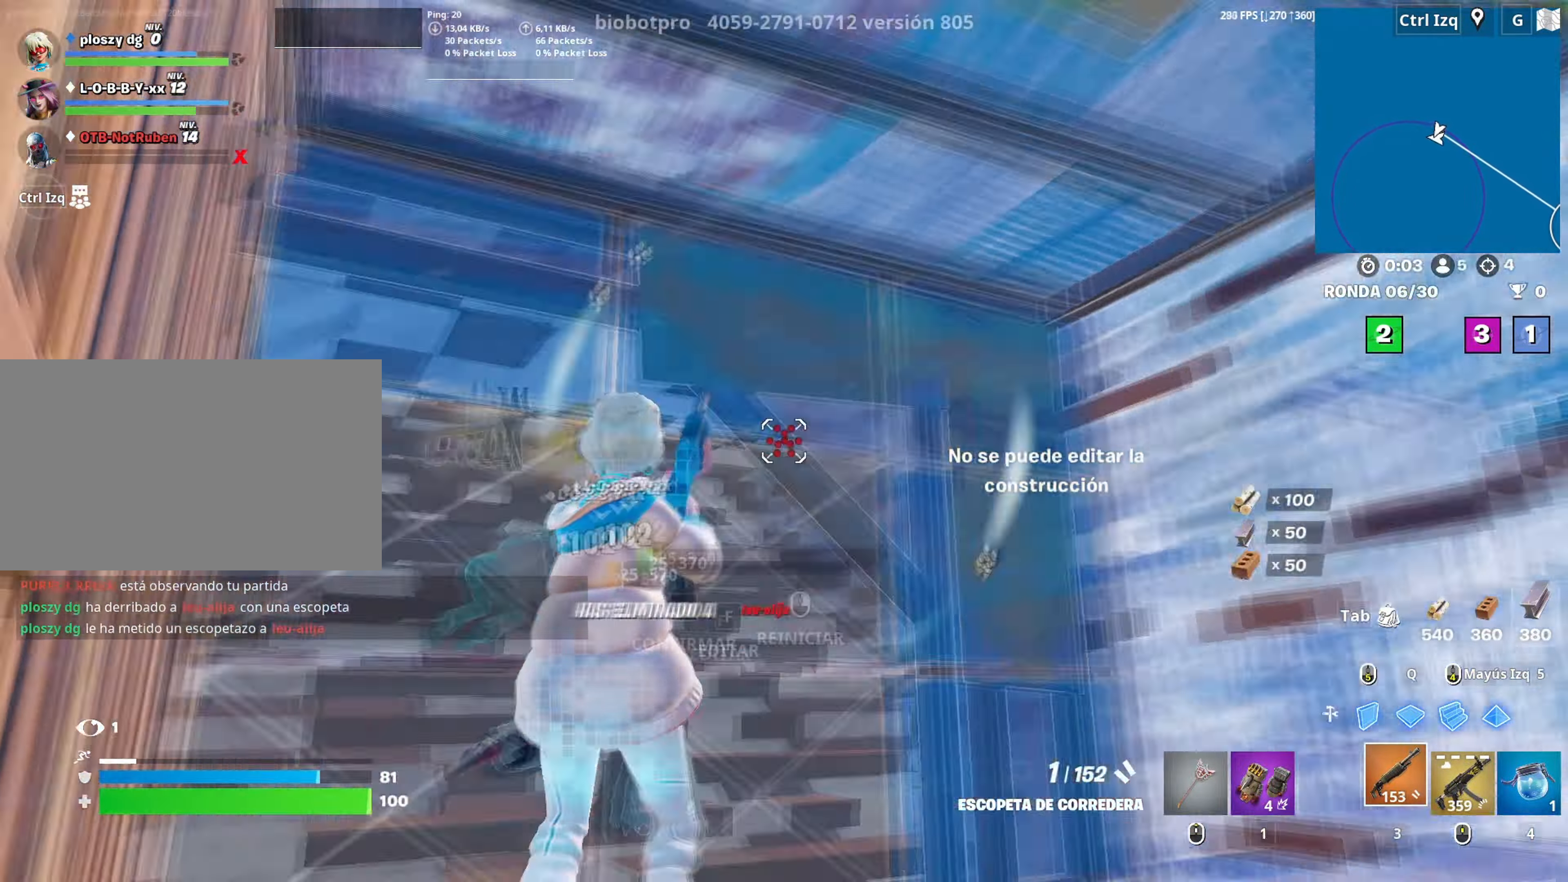
{"keys": ["d", "w"], "mouse": ["left"], "mouse_move": "up", "events": [[100, "mouse_wheel", "up"], [150, "mouse_left", "down"], [150, "s", "up"], [150, "space", "up"], [383, "w", "down"]]}
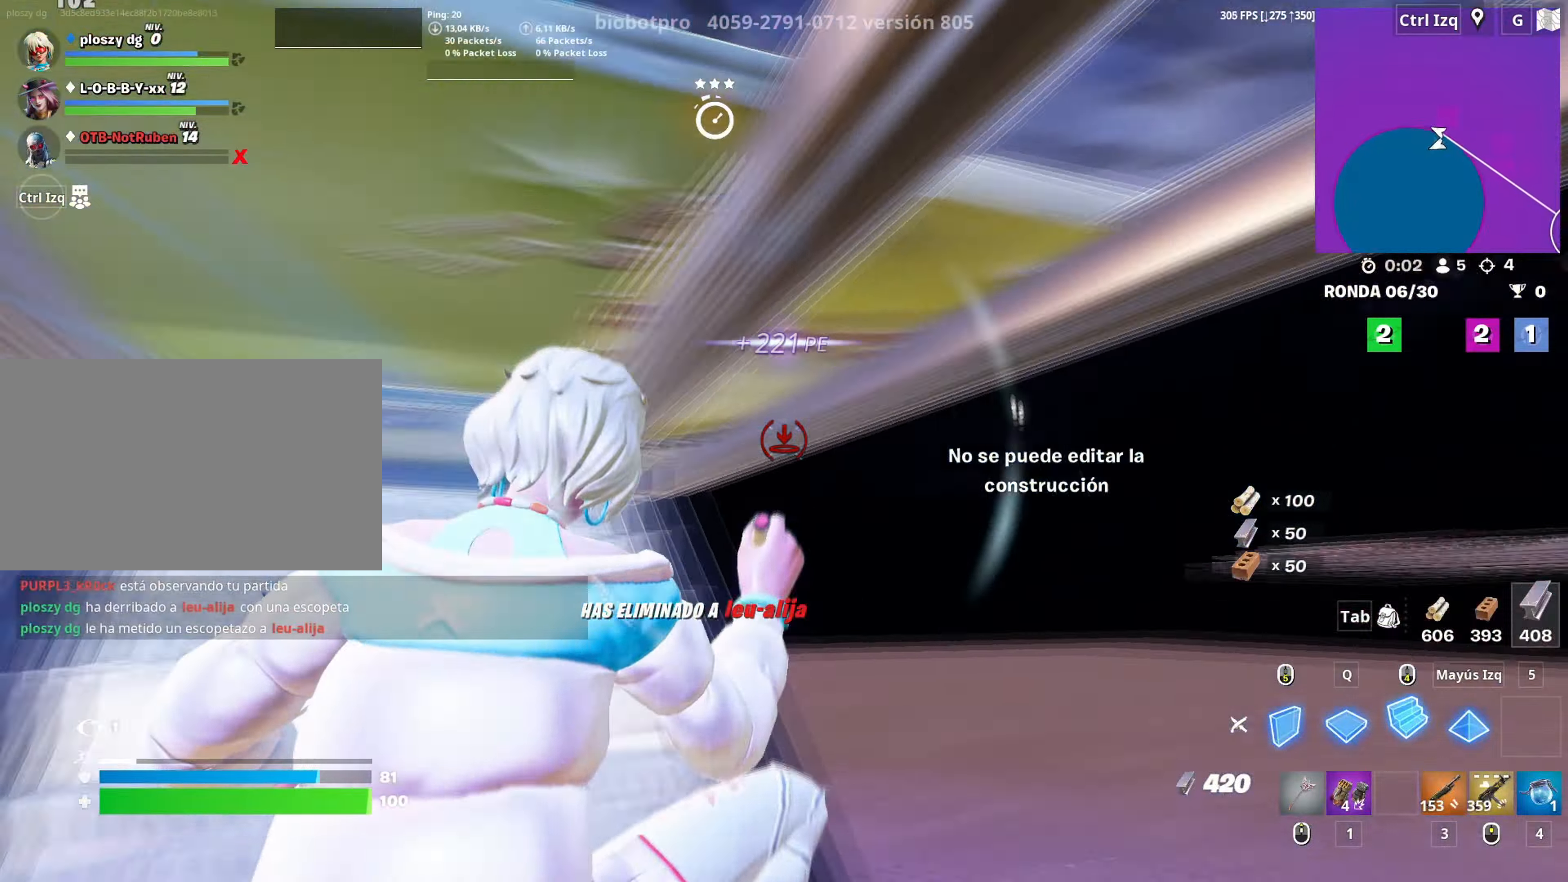
{"keys": ["a", "w"], "mouse": ["left"], "mouse_move": "down-right", "events": [[66, "q", "down"], [200, "shift", "down"], [266, "q", "up"], [300, "shift", "up"], [400, "d", "up"], [483, "a", "down"]]}
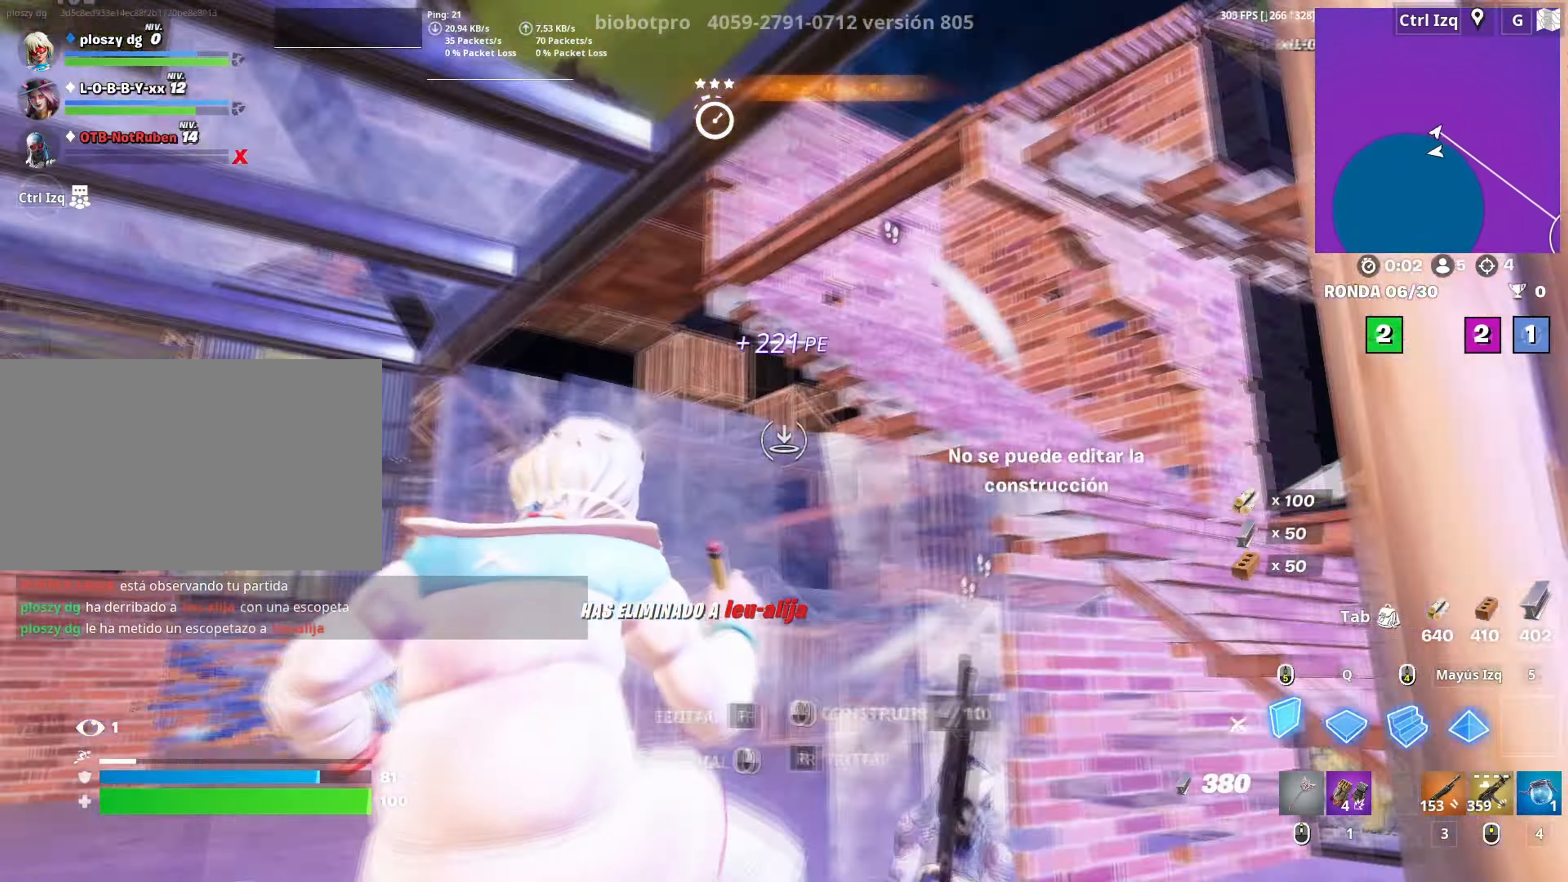
{"keys": ["d", "s"], "mouse": [], "mouse_move": "right", "events": [[83, "3", "down"], [133, "3", "up"], [133, "w", "up"], [183, "mouse_left", "up"], [266, "s", "down"], [450, "a", "up"], [450, "d", "down"]]}
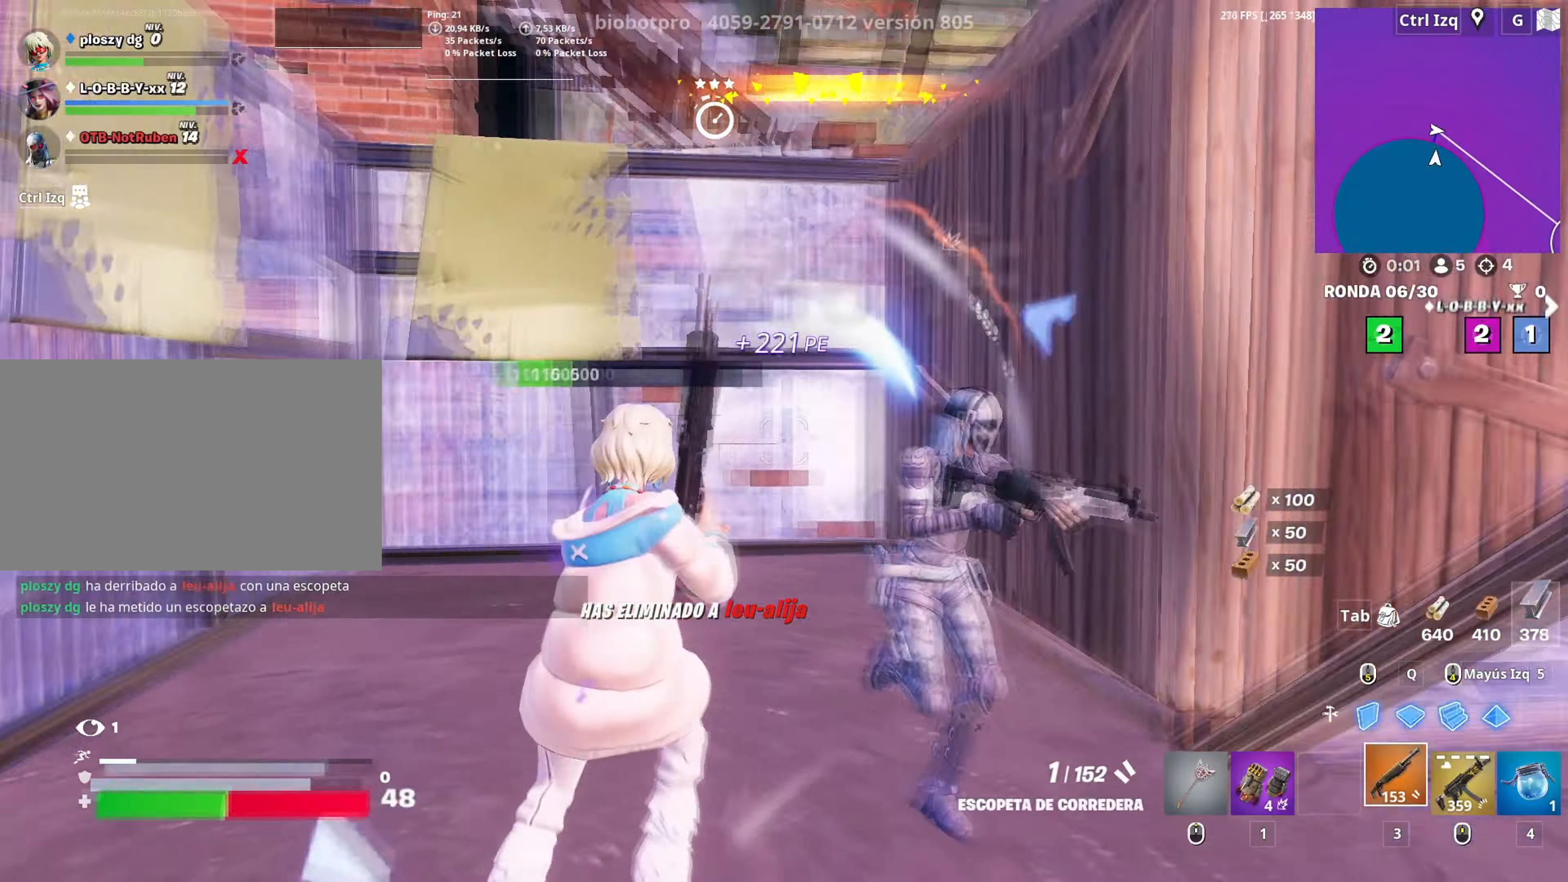
{"keys": ["d", "s"], "mouse": ["left"], "mouse_move": "left", "events": [[100, "mouse_left", "down"], [150, "space", "down"], [233, "space", "up"]]}
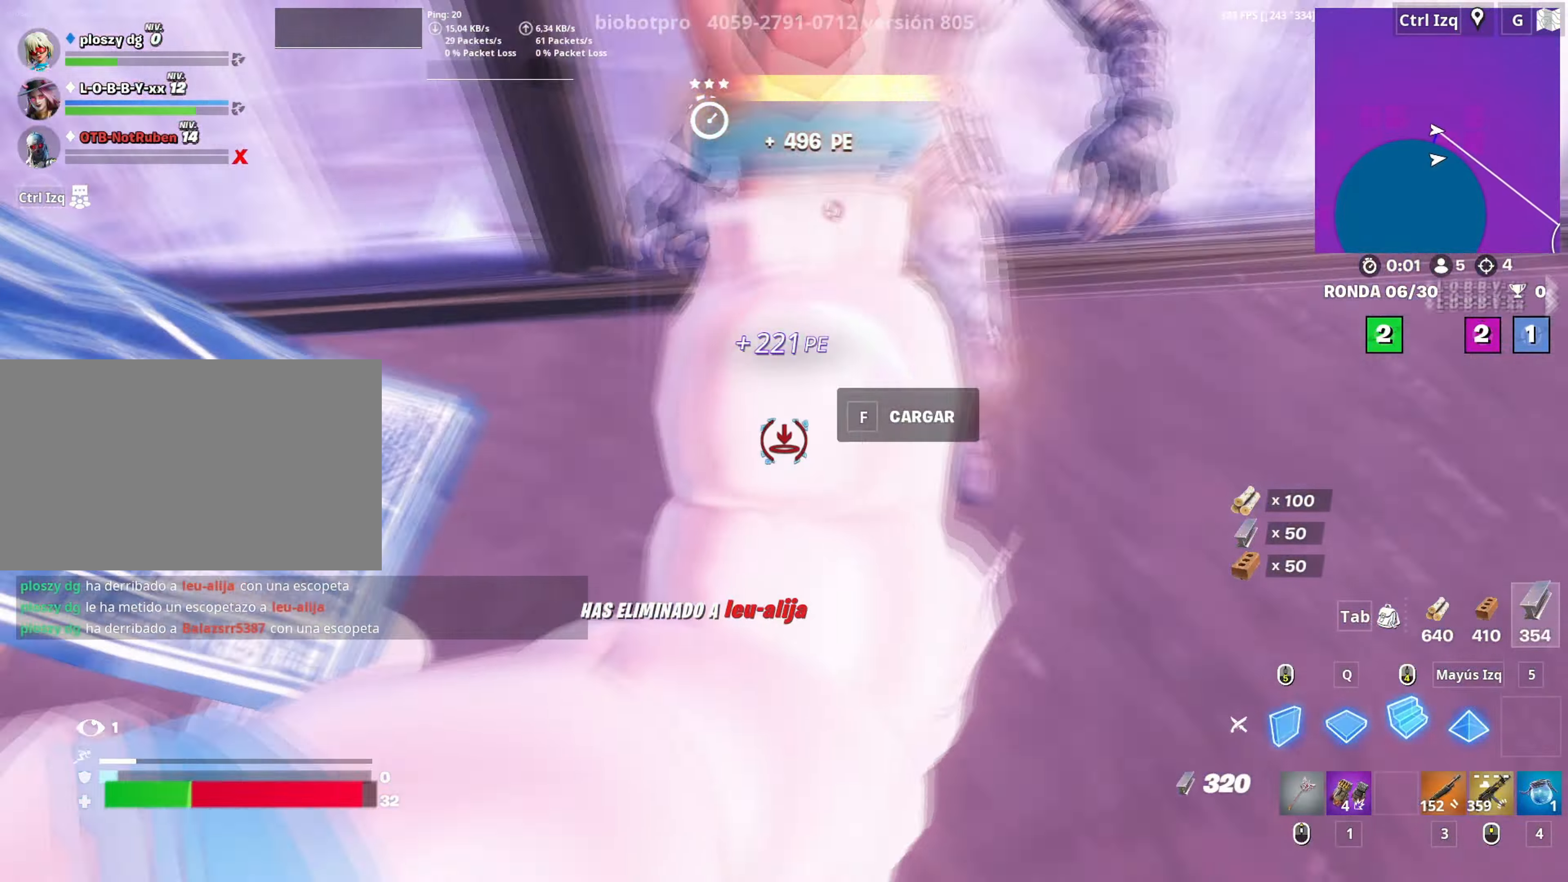
{"keys": ["d", "w"], "mouse": [], "mouse_move": "left", "events": [[200, "mouse_left", "up"], [250, "mouse_wheel", "down"], [266, "s", "up"], [350, "mouse_wheel", "up"], [383, "w", "down"]]}
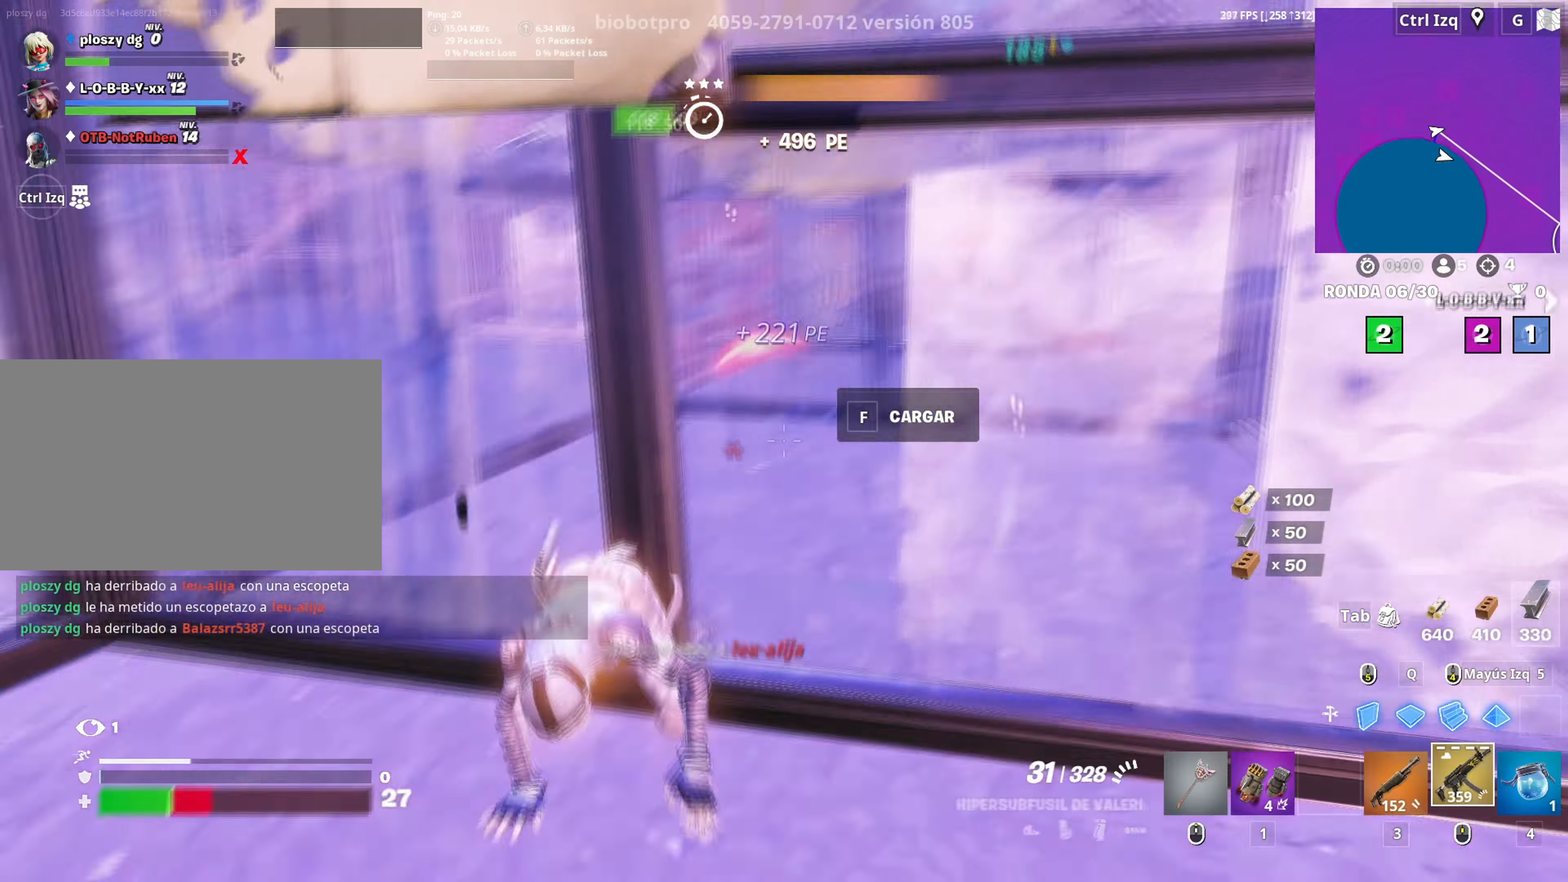
{"keys": [], "mouse": [], "events": [[133, "w", "up"], [266, "s", "down"], [366, "d", "up"], [450, "c", "down"], [500, "c", "up"], [500, "s", "up"]]}
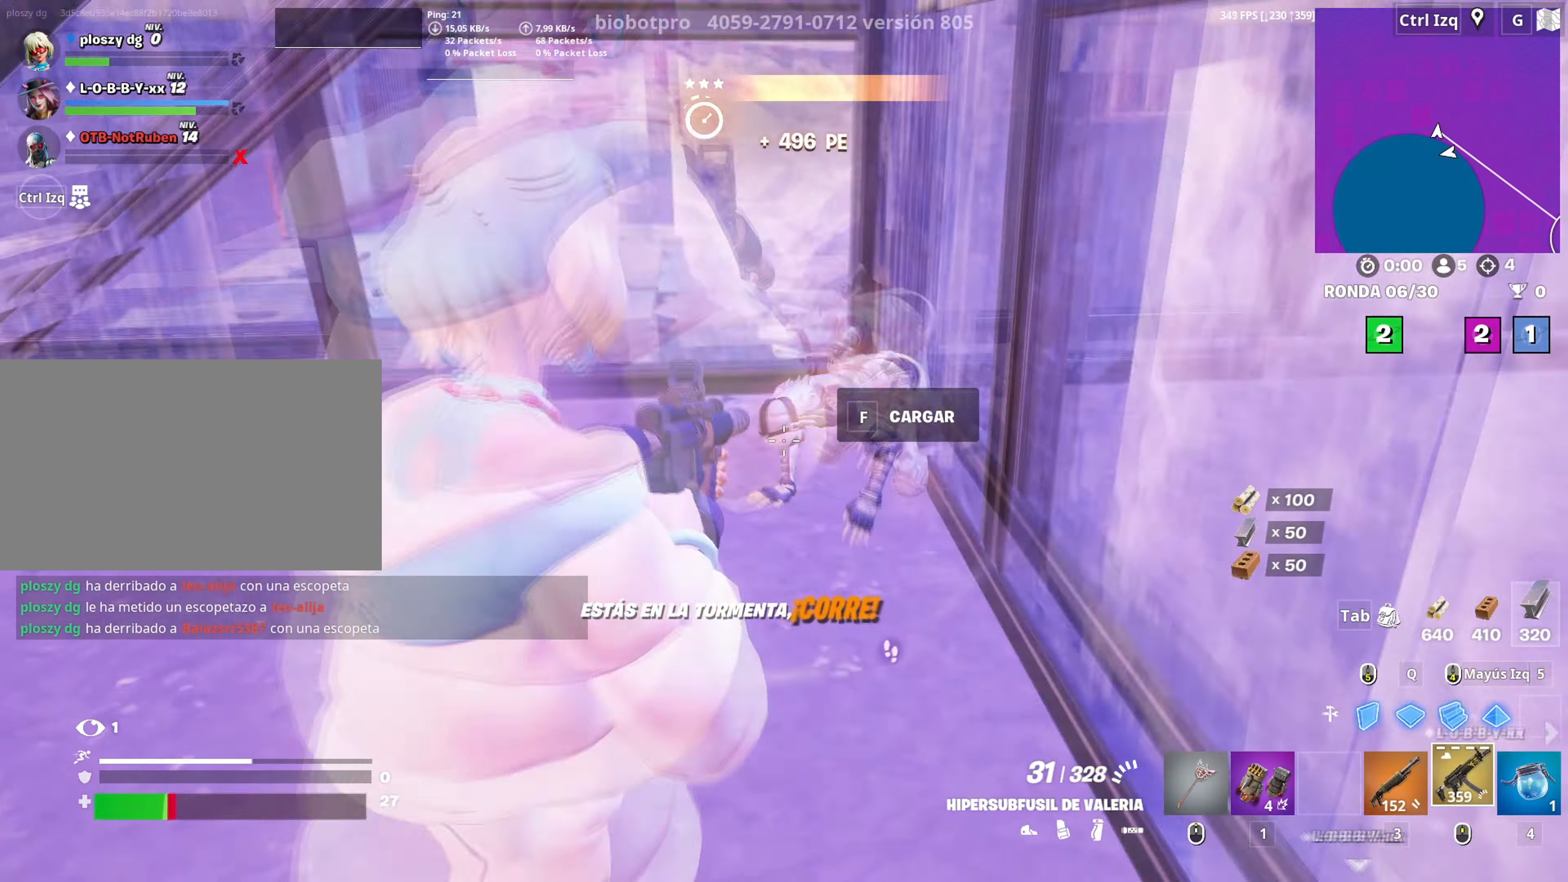
{"keys": ["w"], "mouse": [], "mouse_move": "up", "events": [[133, "w", "down"]]}
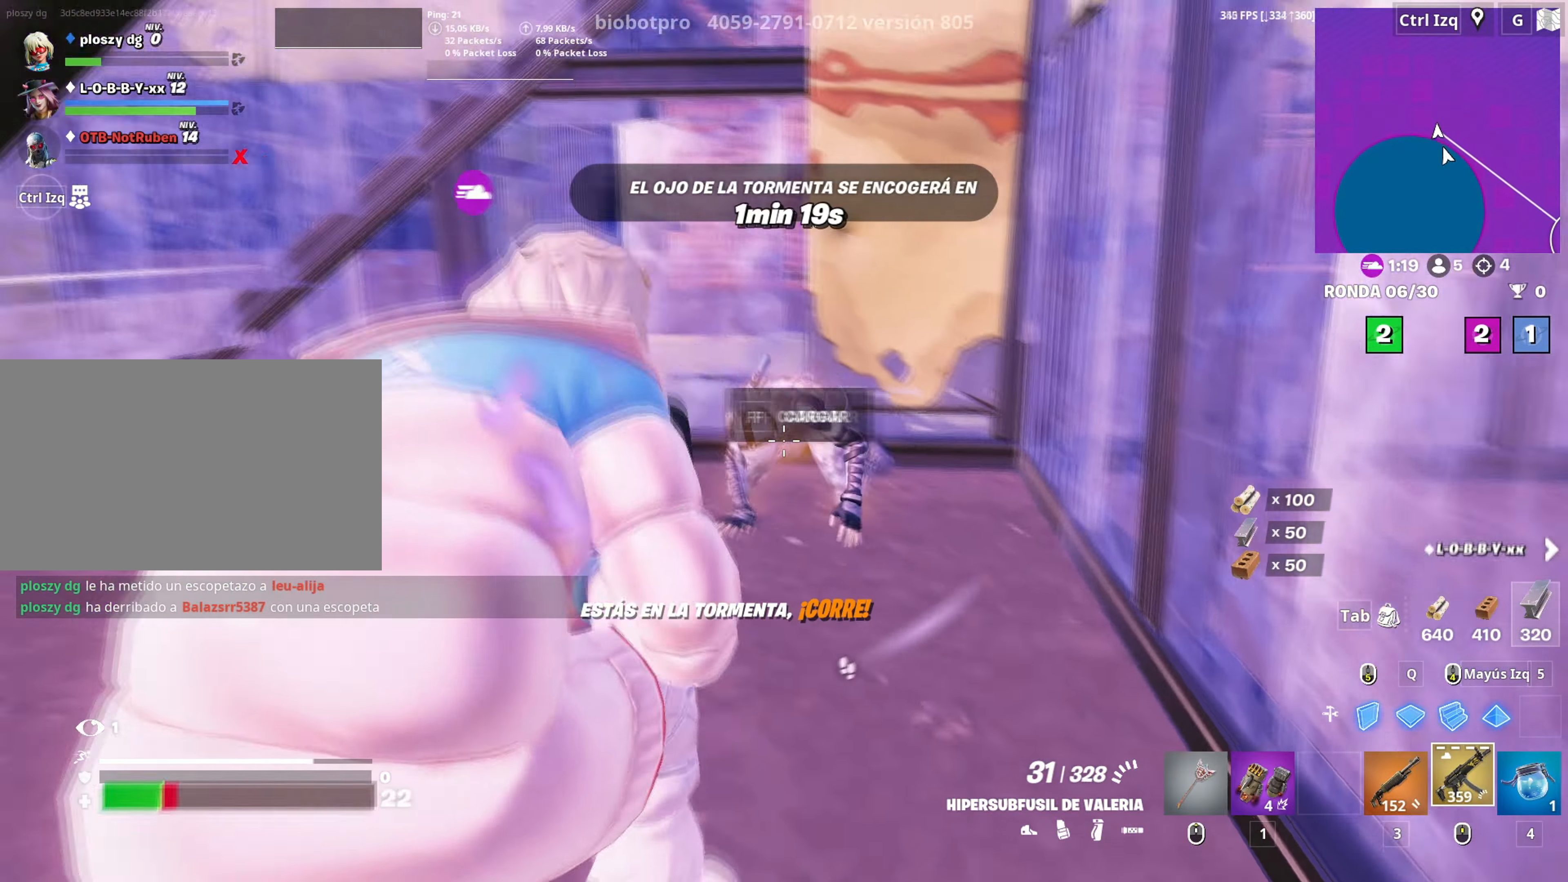
{"keys": [], "mouse": ["left"], "mouse_move": "right", "events": [[66, "w", "up"], [250, "mouse_left", "down"]]}
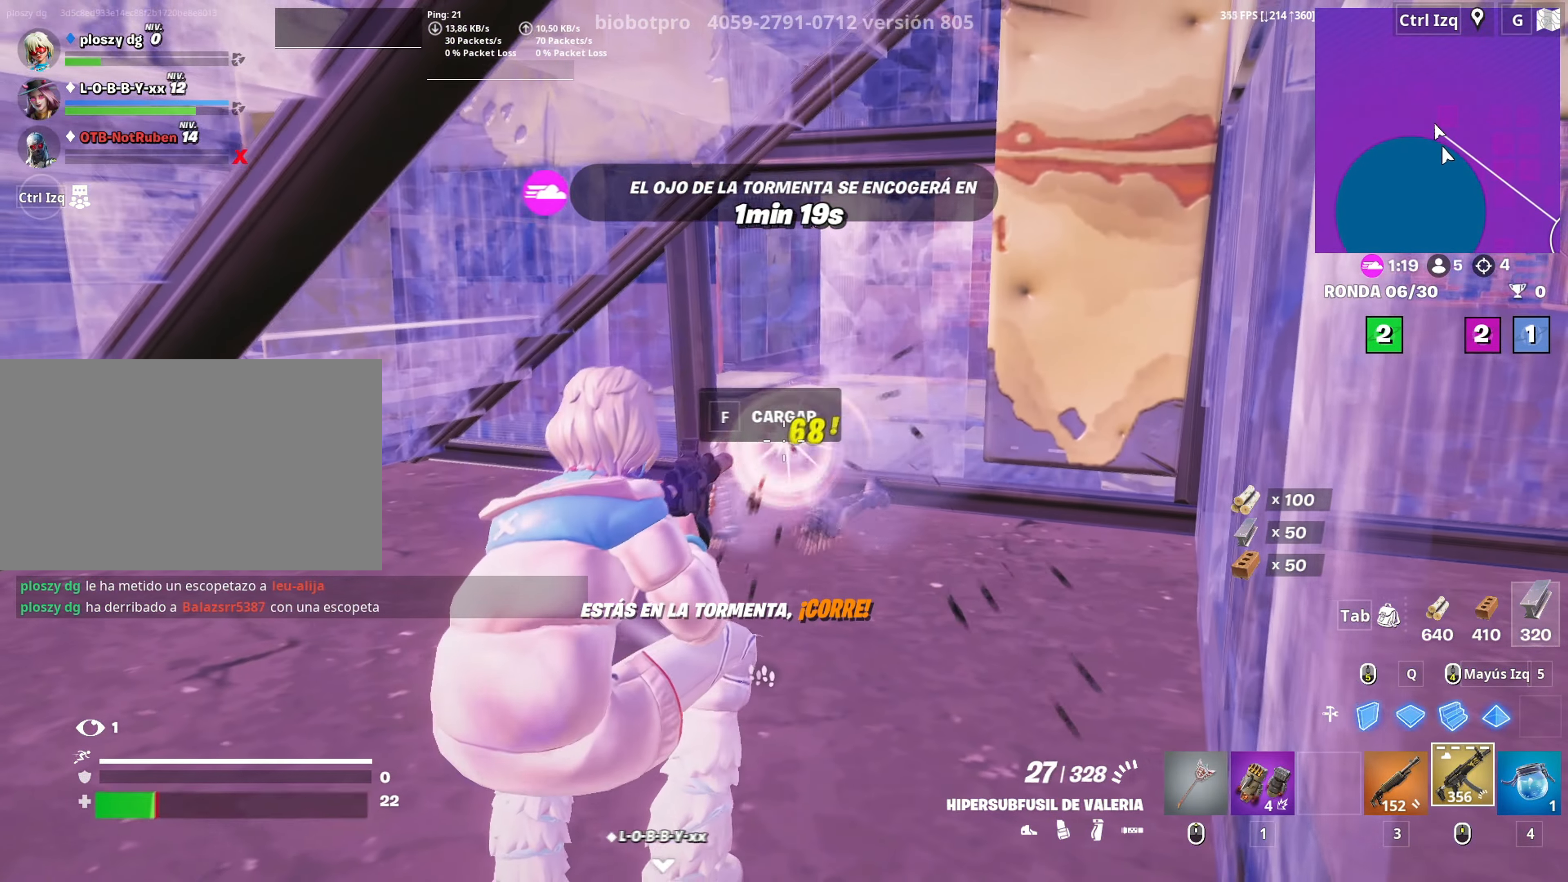
{"keys": ["w"], "mouse": [], "mouse_move": "down-right", "events": [[83, "w", "down"], [266, "space", "down"], [366, "space", "up"], [416, "mouse_left", "up"]]}
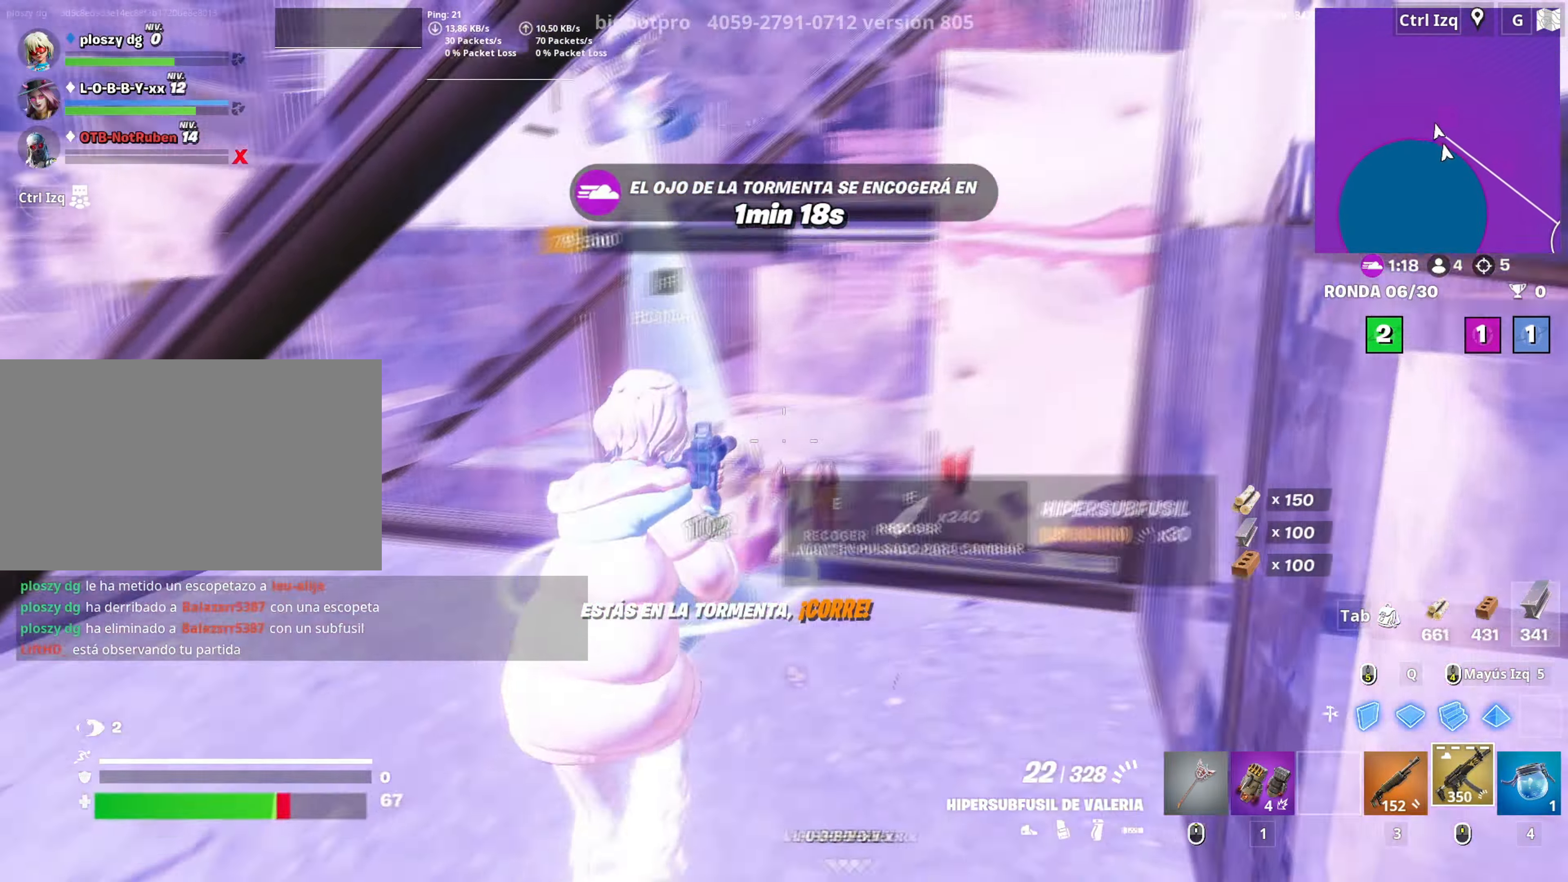
{"keys": ["d", "q", "w"], "mouse": ["left"], "mouse_move": "up-left", "events": [[50, "mouse_wheel", "down"], [133, "mouse_wheel", "up"], [183, "f", "down"], [200, "mouse_left", "down"], [233, "f", "up"], [333, "f", "down"], [333, "mouse_left", "up"], [383, "f", "up"], [383, "mouse_left", "down"], [383, "q", "down"], [466, "d", "down"]]}
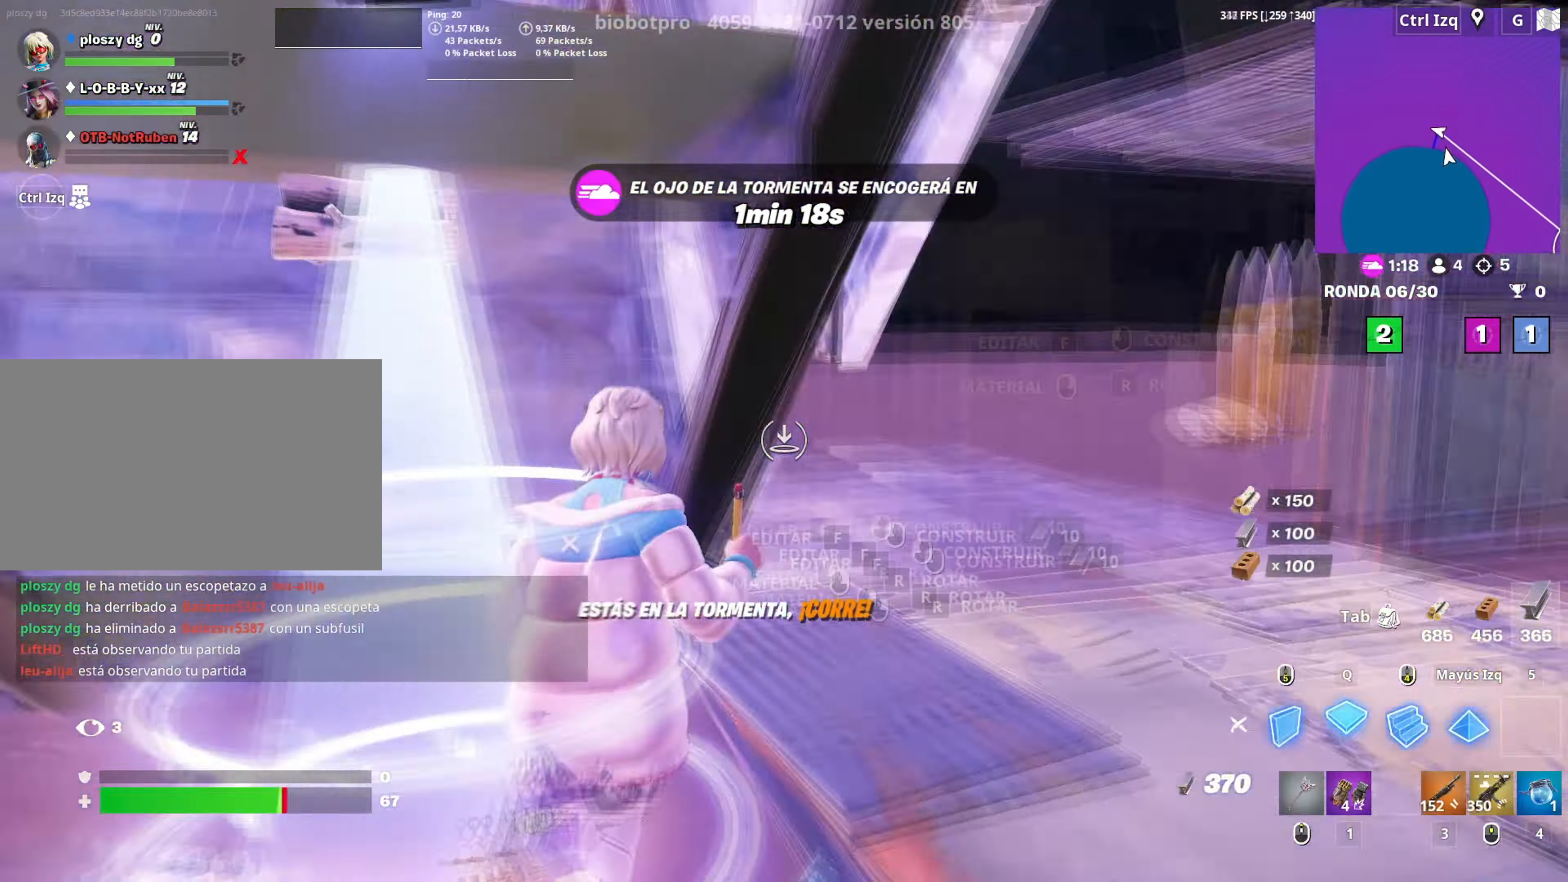
{"keys": ["a", "w"], "mouse": [], "mouse_move": "right", "events": [[16, "q", "up"], [116, "d", "up"], [116, "q", "down"], [266, "q", "up"], [300, "3", "down"], [400, "3", "up"], [433, "a", "down"], [433, "mouse_left", "up"]]}
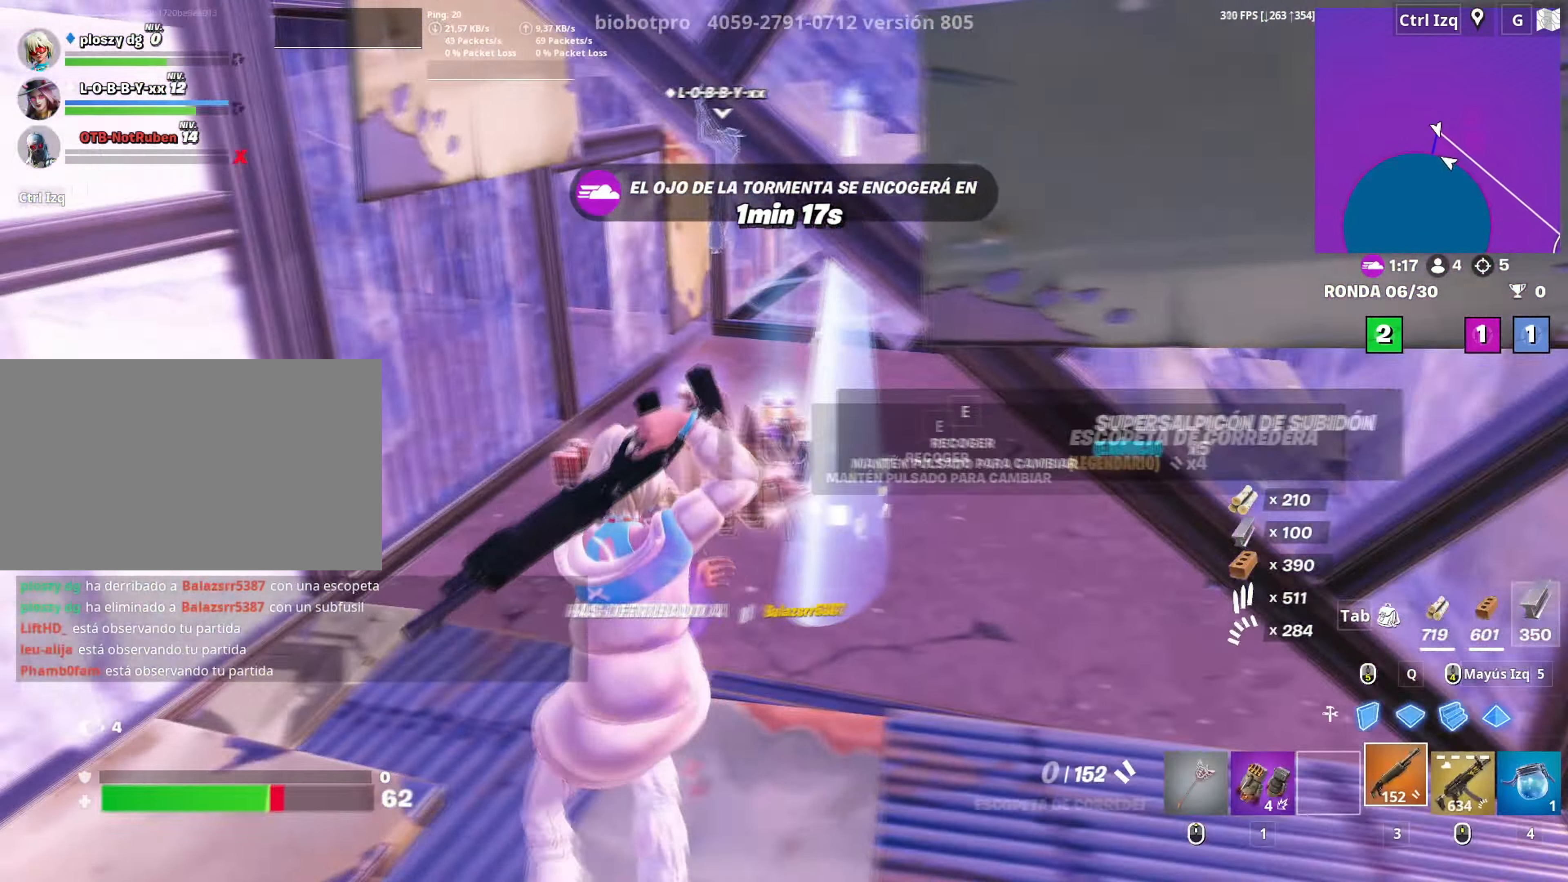
{"keys": ["w"], "mouse": [], "mouse_move": "still", "events": [[116, "r", "down"], [133, "a", "up"], [183, "r", "up"], [316, "r", "down"], [366, "r", "up"], [400, "r", "down"], [466, "r", "up"]]}
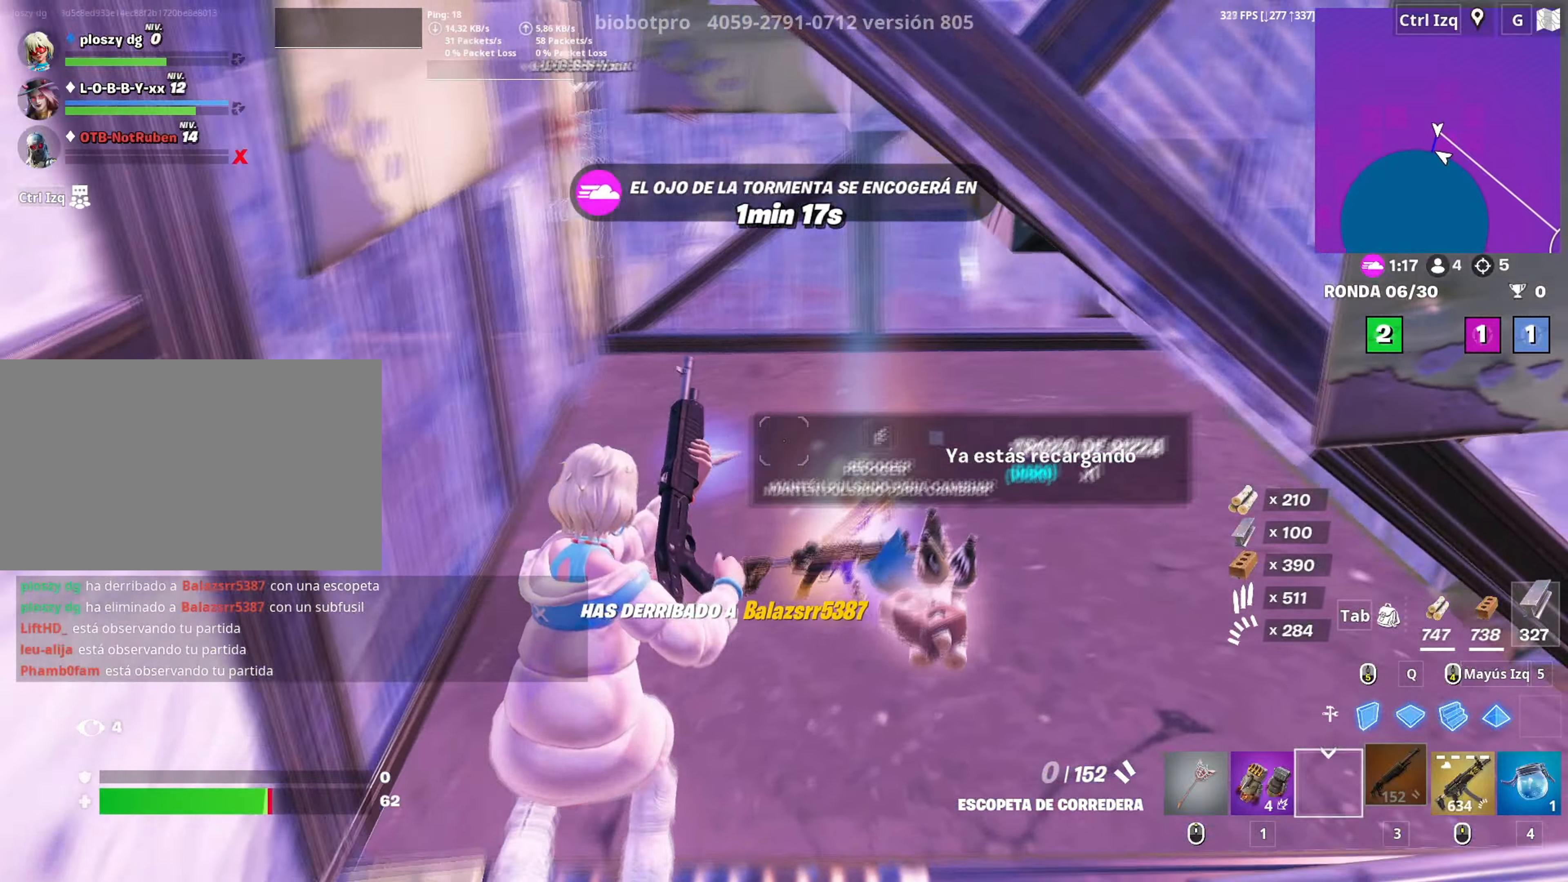
{"keys": ["s"], "mouse": [], "mouse_move": "left", "events": [[100, "w", "up"], [133, "e", "down"], [250, "e", "up"], [466, "s", "down"]]}
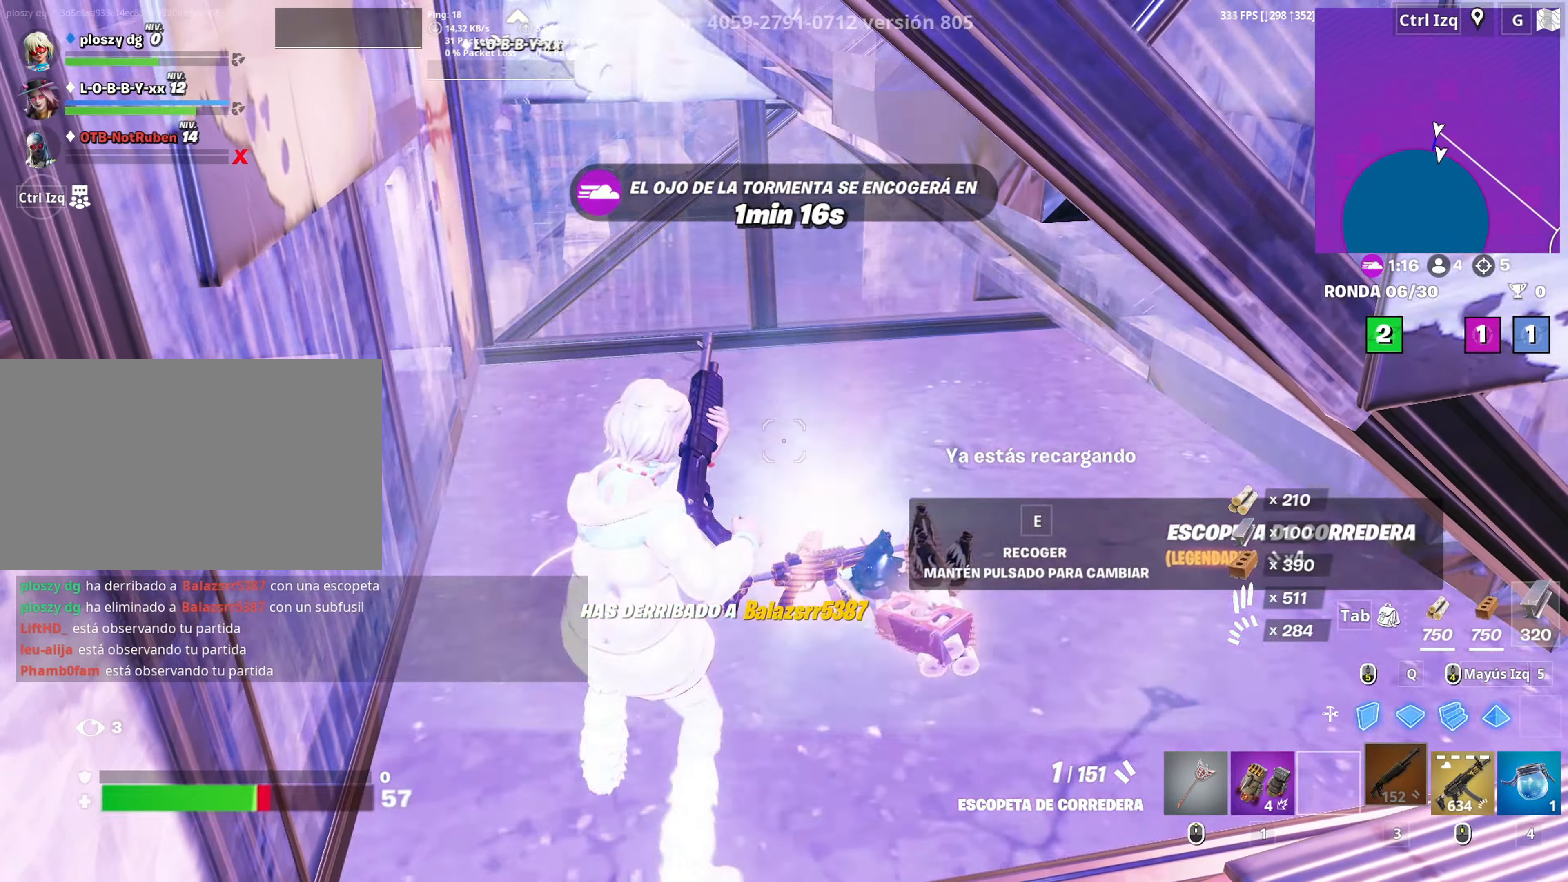
{"keys": ["s"], "mouse": [], "mouse_move": "left", "events": [[116, "d", "down"], [166, "s", "up"], [433, "s", "down"], [483, "d", "up"]]}
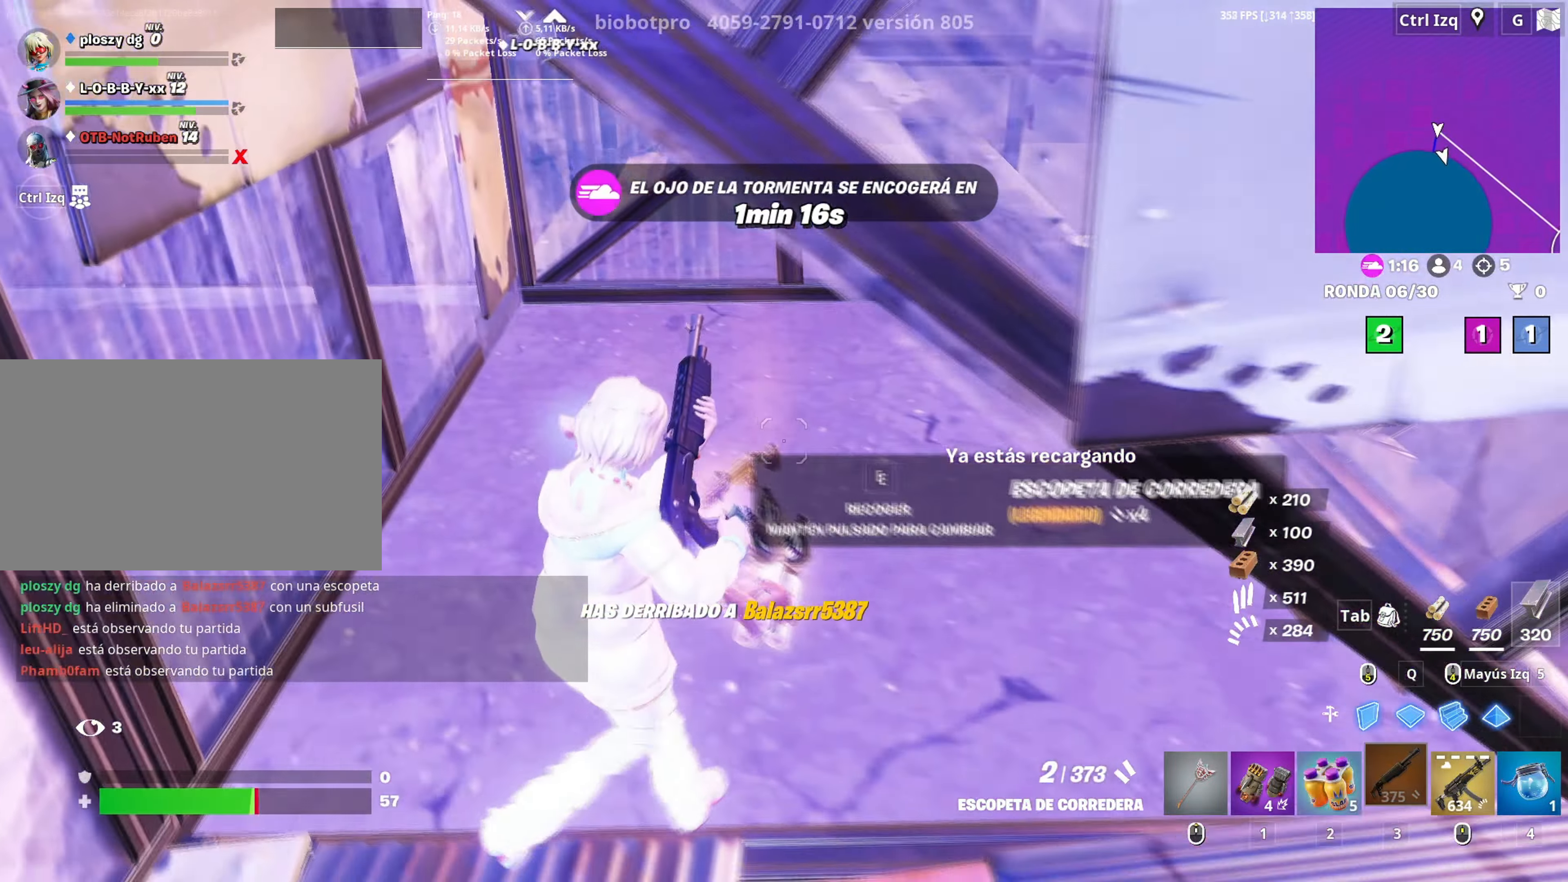
{"keys": ["4"], "mouse": [], "mouse_move": "left", "events": [[33, "s", "up"], [366, "s", "down"], [400, "4", "down"], [466, "s", "up"]]}
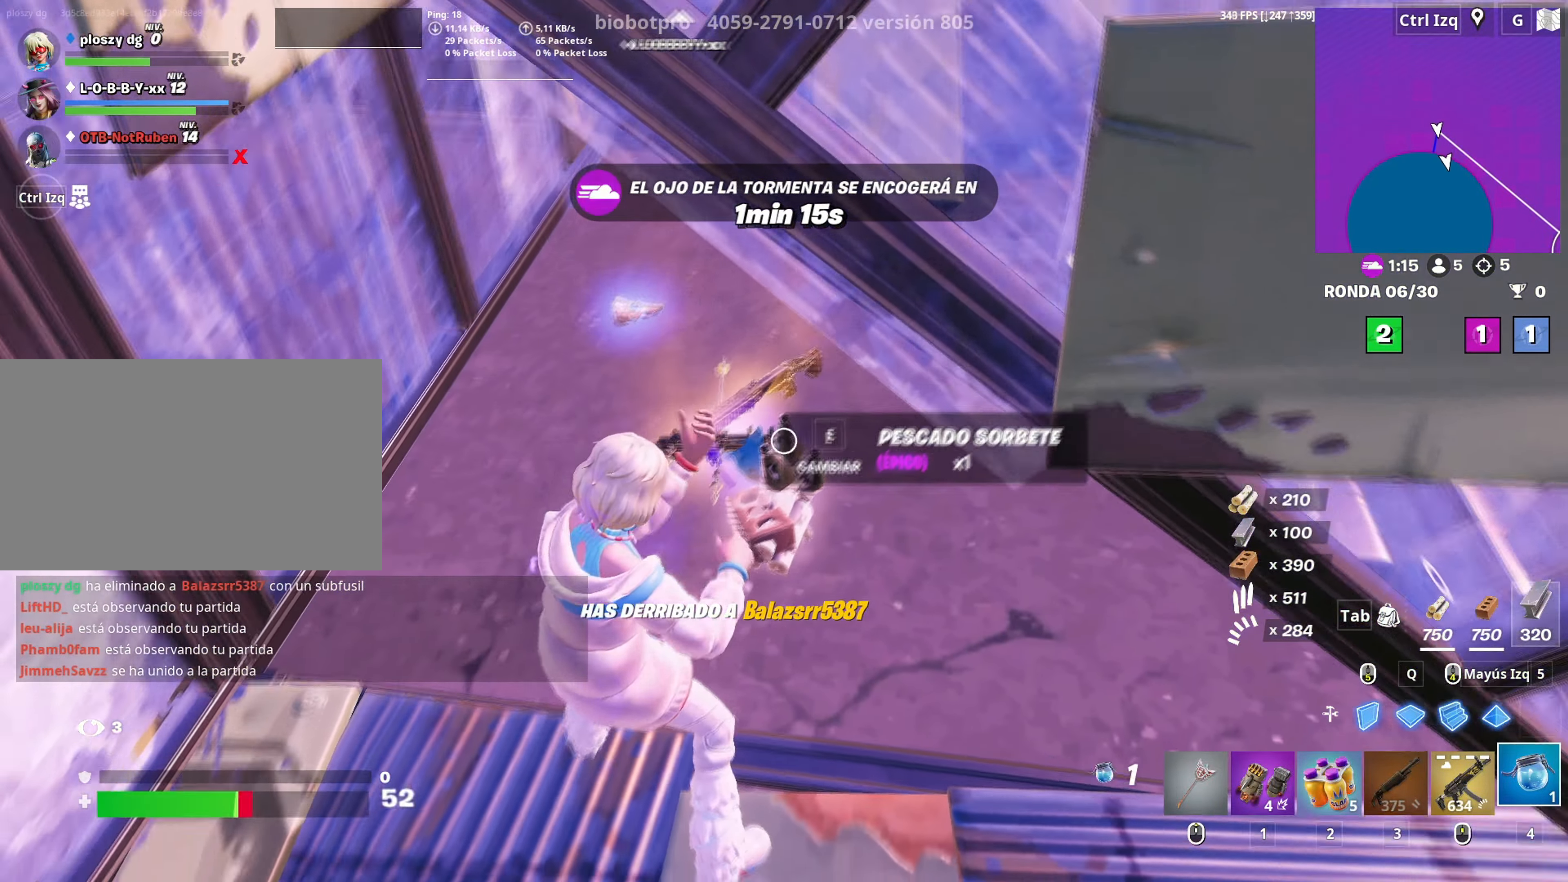
{"keys": ["d", "s"], "mouse": [], "mouse_move": "up", "events": [[16, "4", "up"], [50, "s", "down"], [100, "e", "down"], [150, "e", "up"], [333, "a", "down"], [433, "a", "up"], [466, "d", "down"]]}
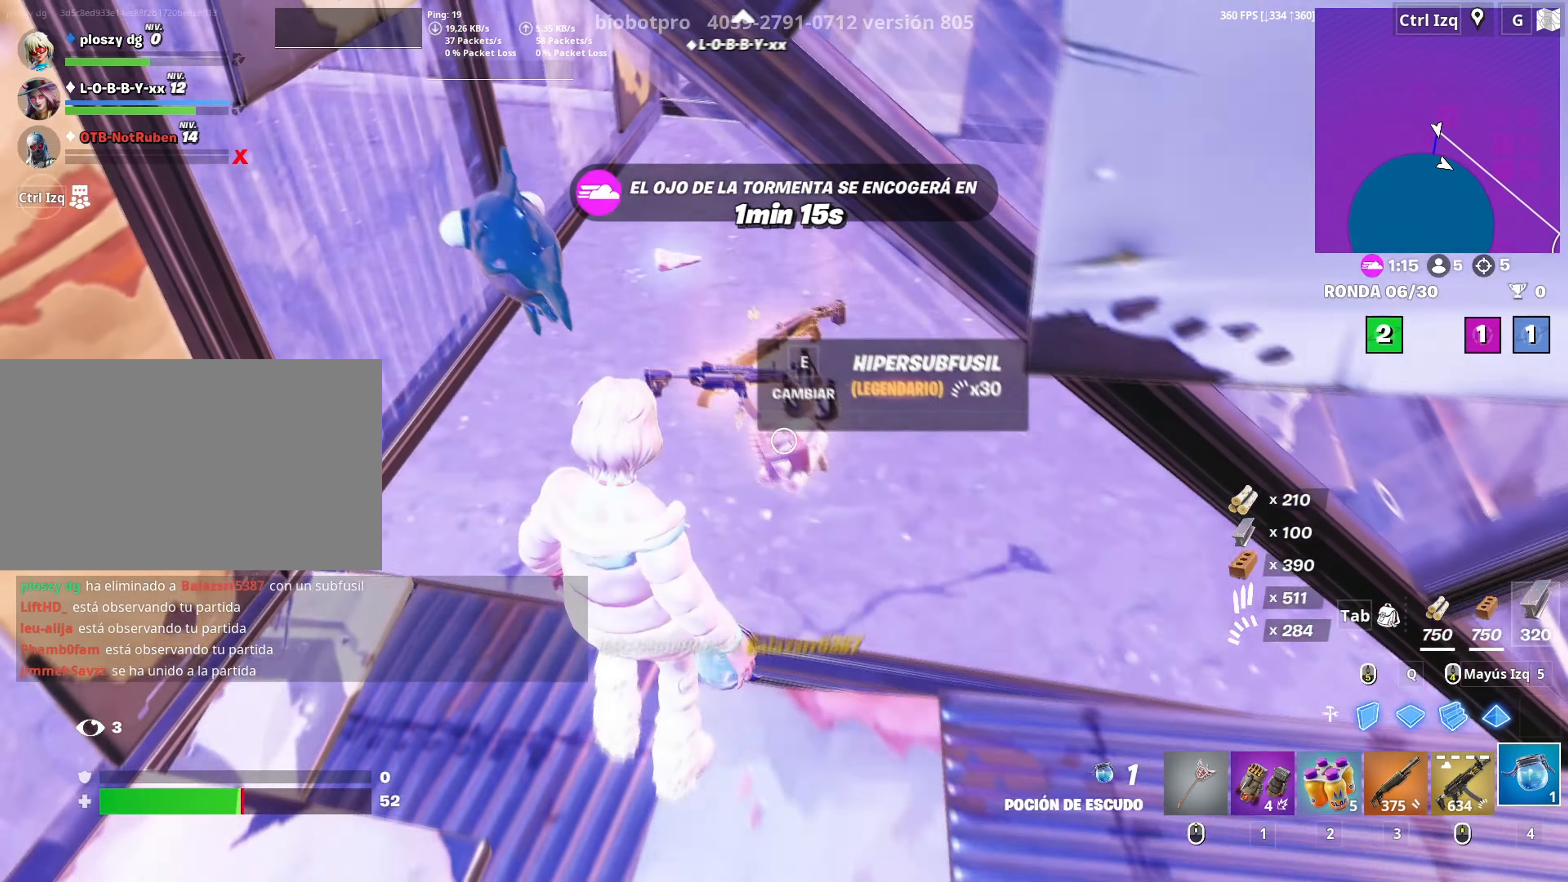
{"keys": ["d"], "mouse": [], "mouse_move": "up-left", "events": [[16, "s", "up"]]}
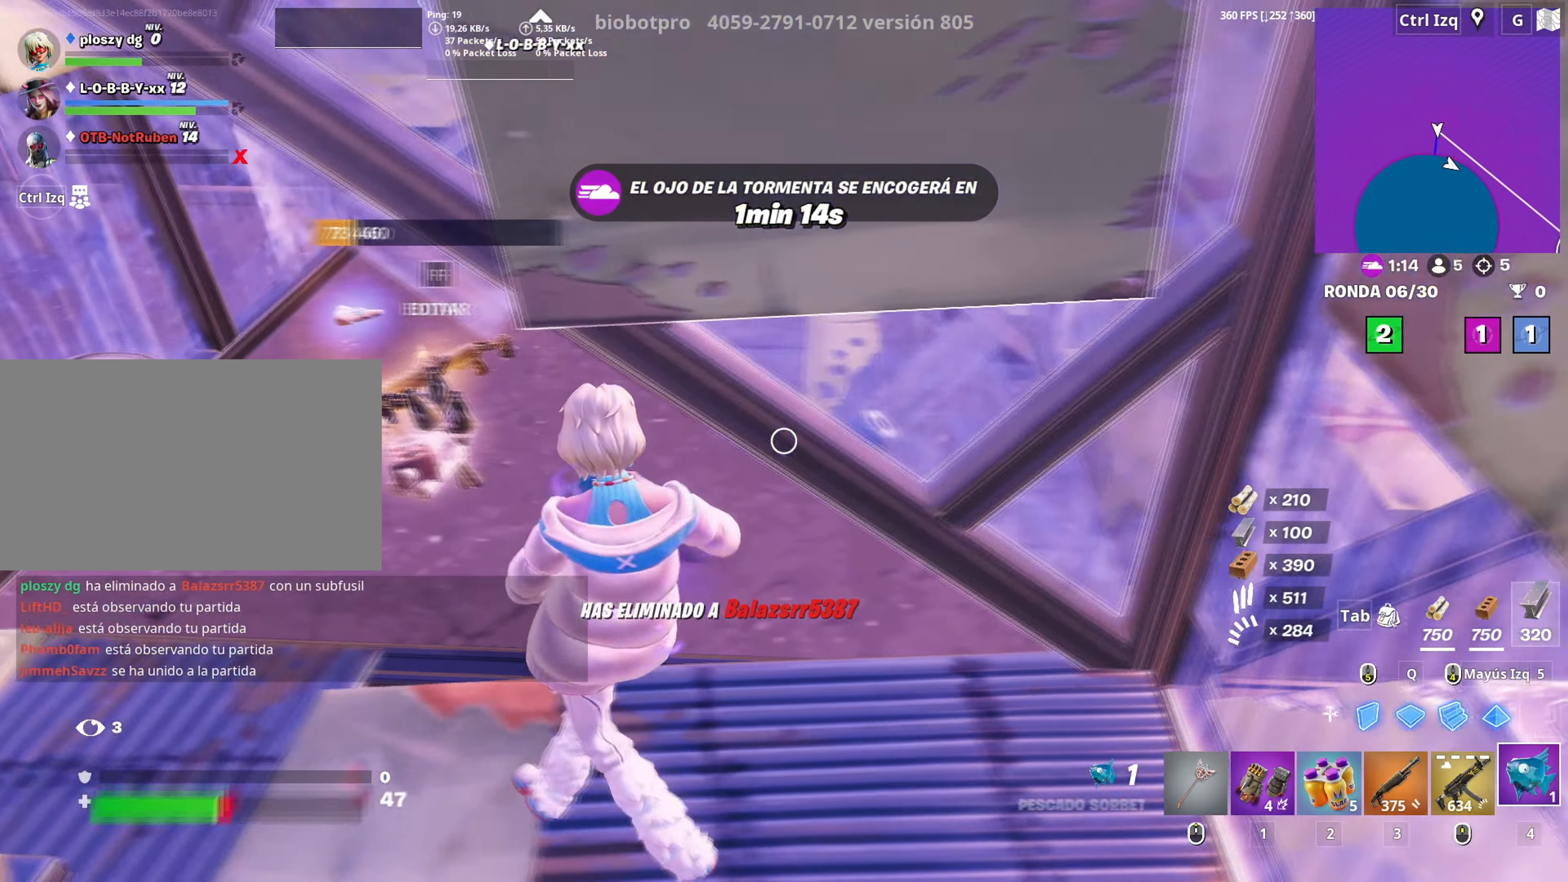
{"keys": [], "mouse": [], "mouse_move": "still", "events": [[33, "d", "up"], [83, "mouse_left", "down"], [183, "mouse_left", "up"], [216, "mouse_left", "down"], [316, "mouse_left", "up"], [366, "mouse_left", "down"], [466, "mouse_left", "up"]]}
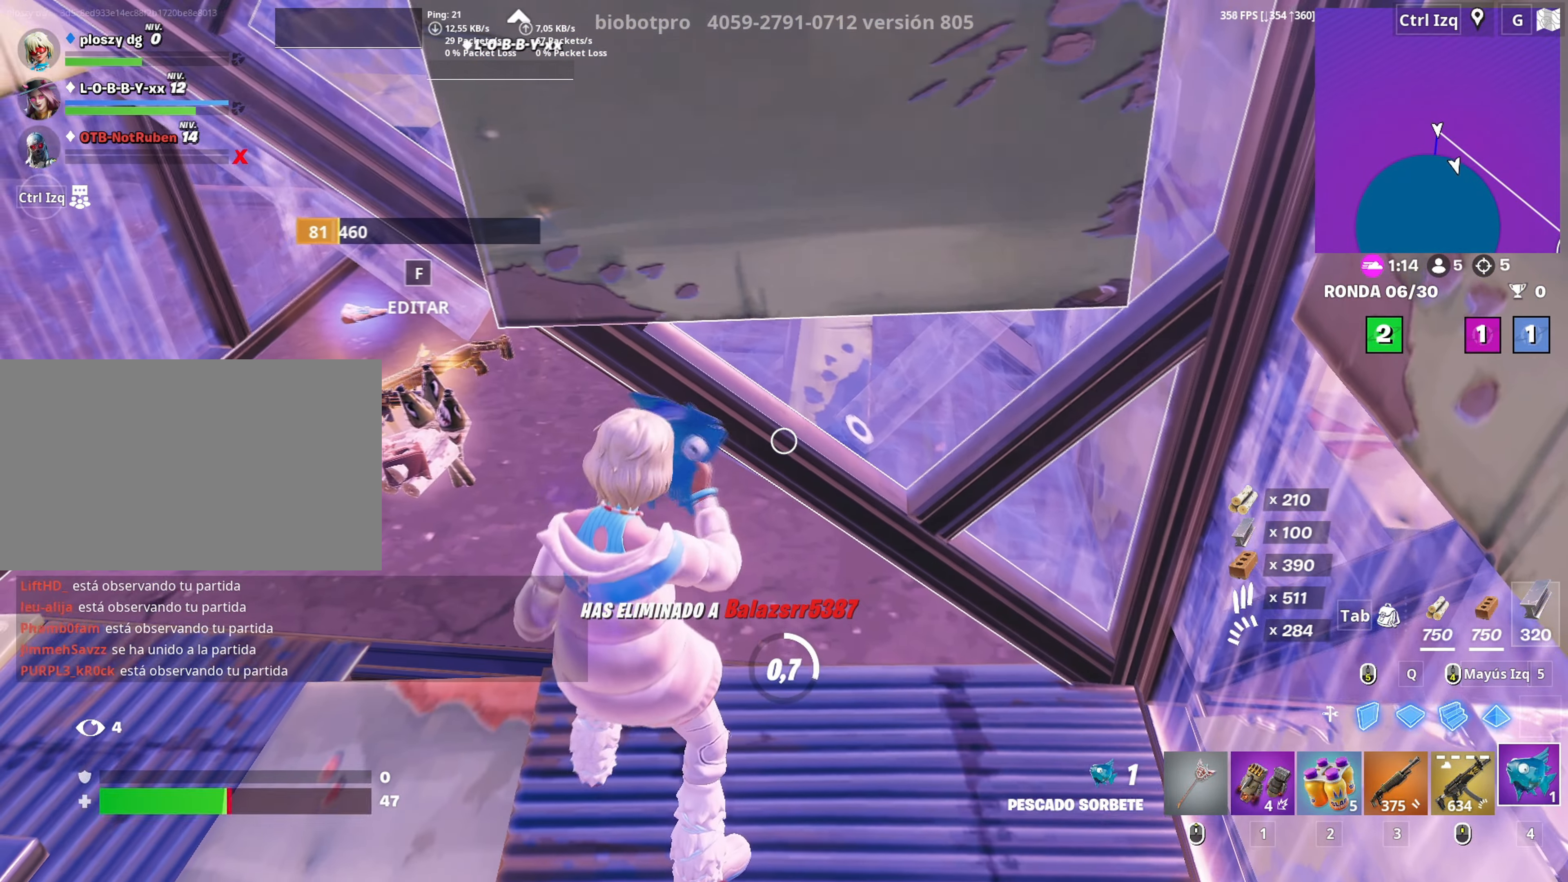
{"keys": [], "mouse": [], "mouse_move": "up", "events": []}
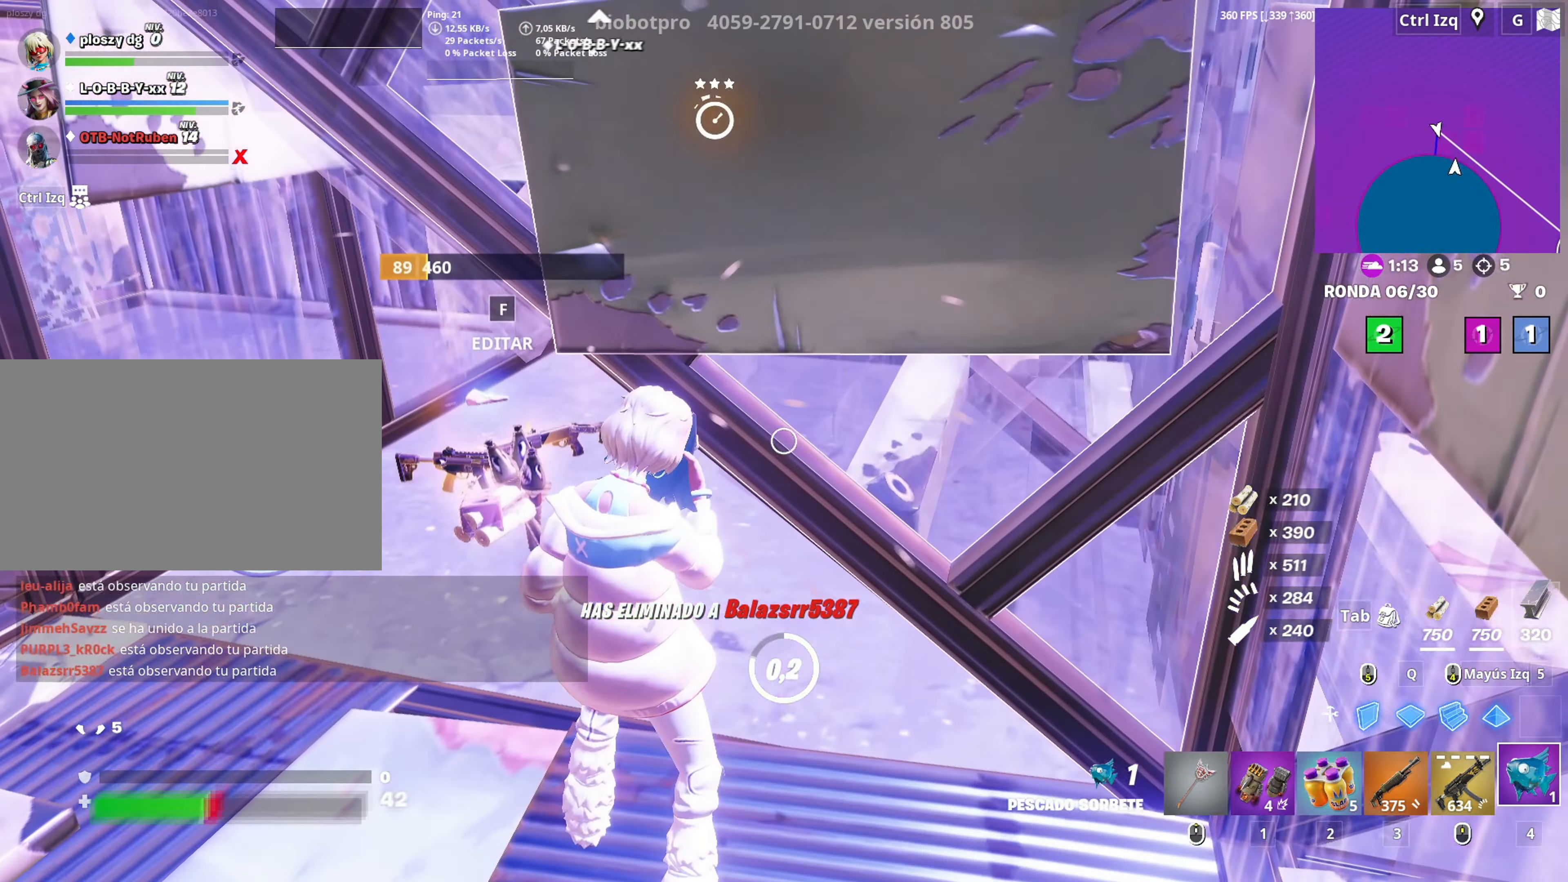
{"keys": ["w"], "mouse": [], "mouse_move": "left", "events": [[66, "a", "down"], [200, "w", "down"], [400, "a", "up"]]}
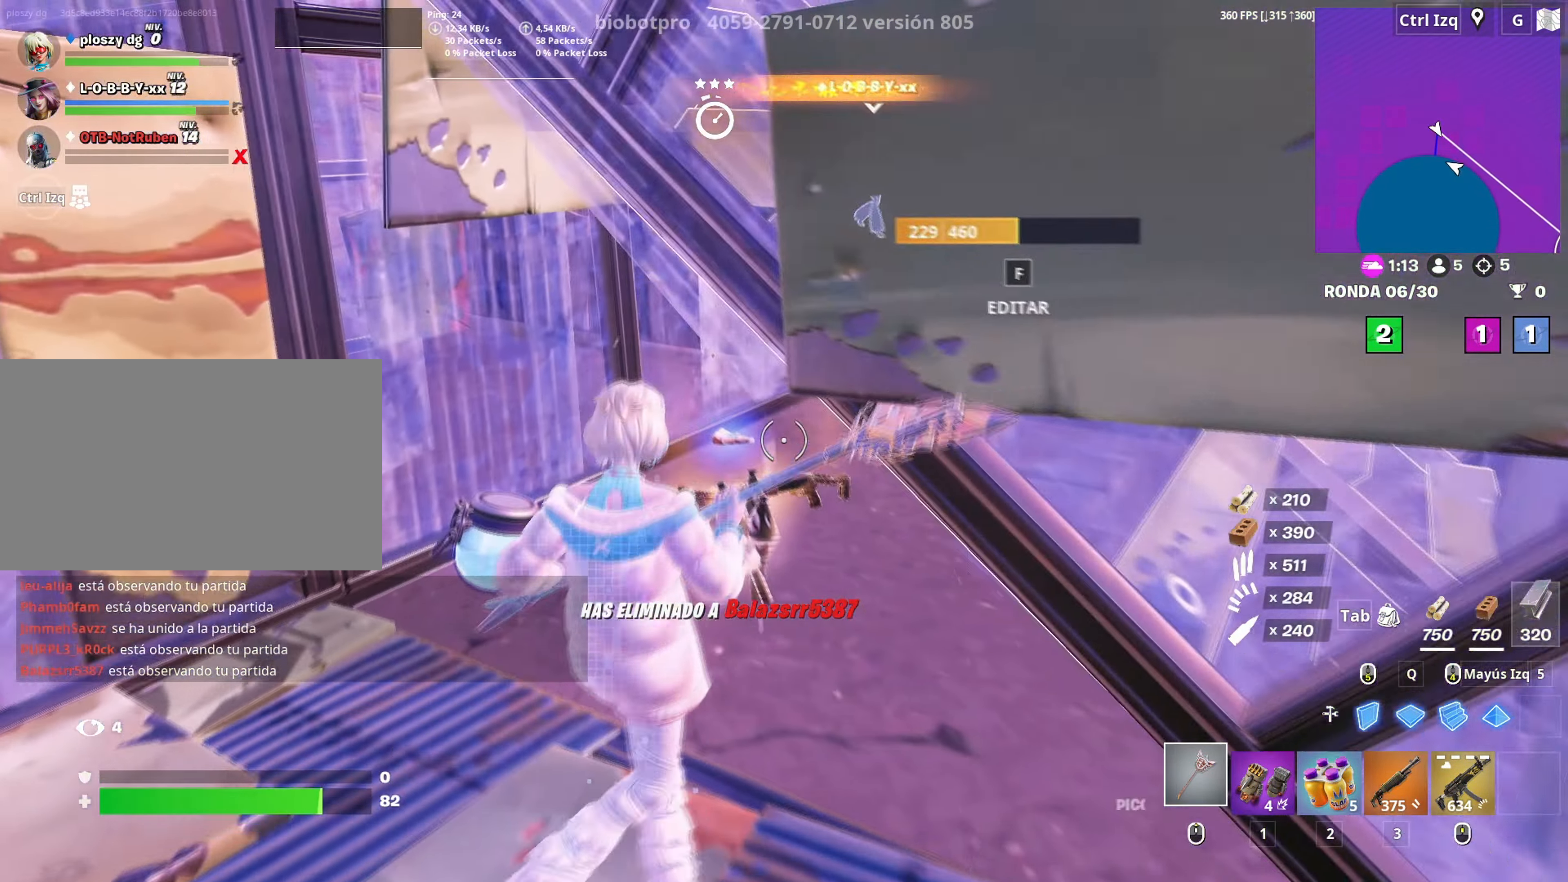
{"keys": [], "mouse": [], "mouse_move": "right", "events": [[216, "a", "down"], [266, "e", "down"], [316, "a", "up"], [366, "a", "down"], [366, "e", "up"], [366, "w", "up"], [500, "a", "up"]]}
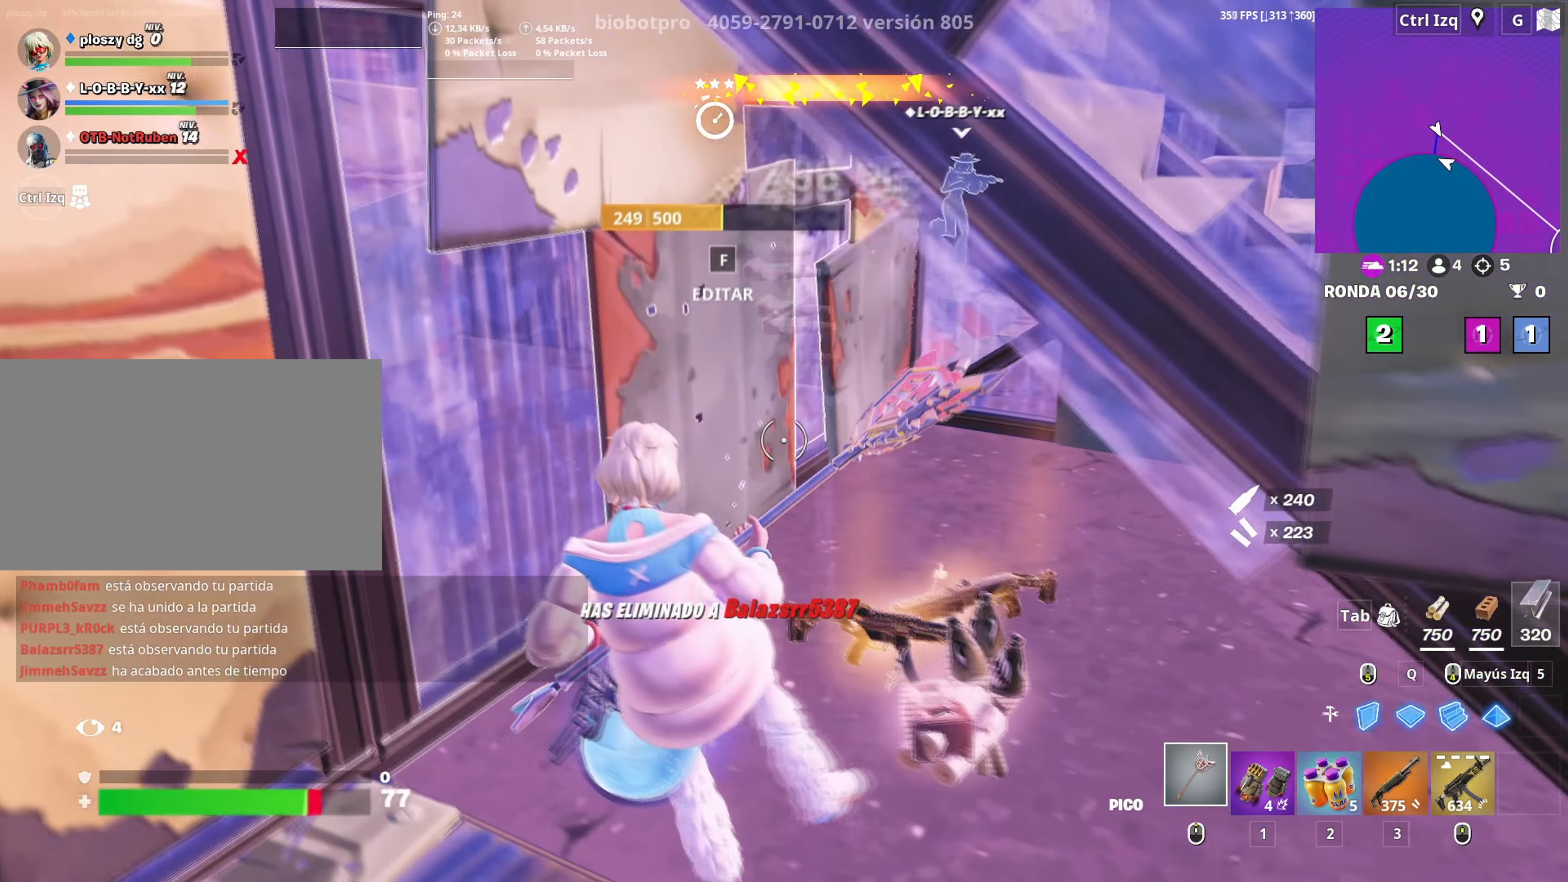
{"keys": ["4", "s"], "mouse": [], "mouse_move": "still", "events": [[50, "s", "down"], [433, "4", "down"]]}
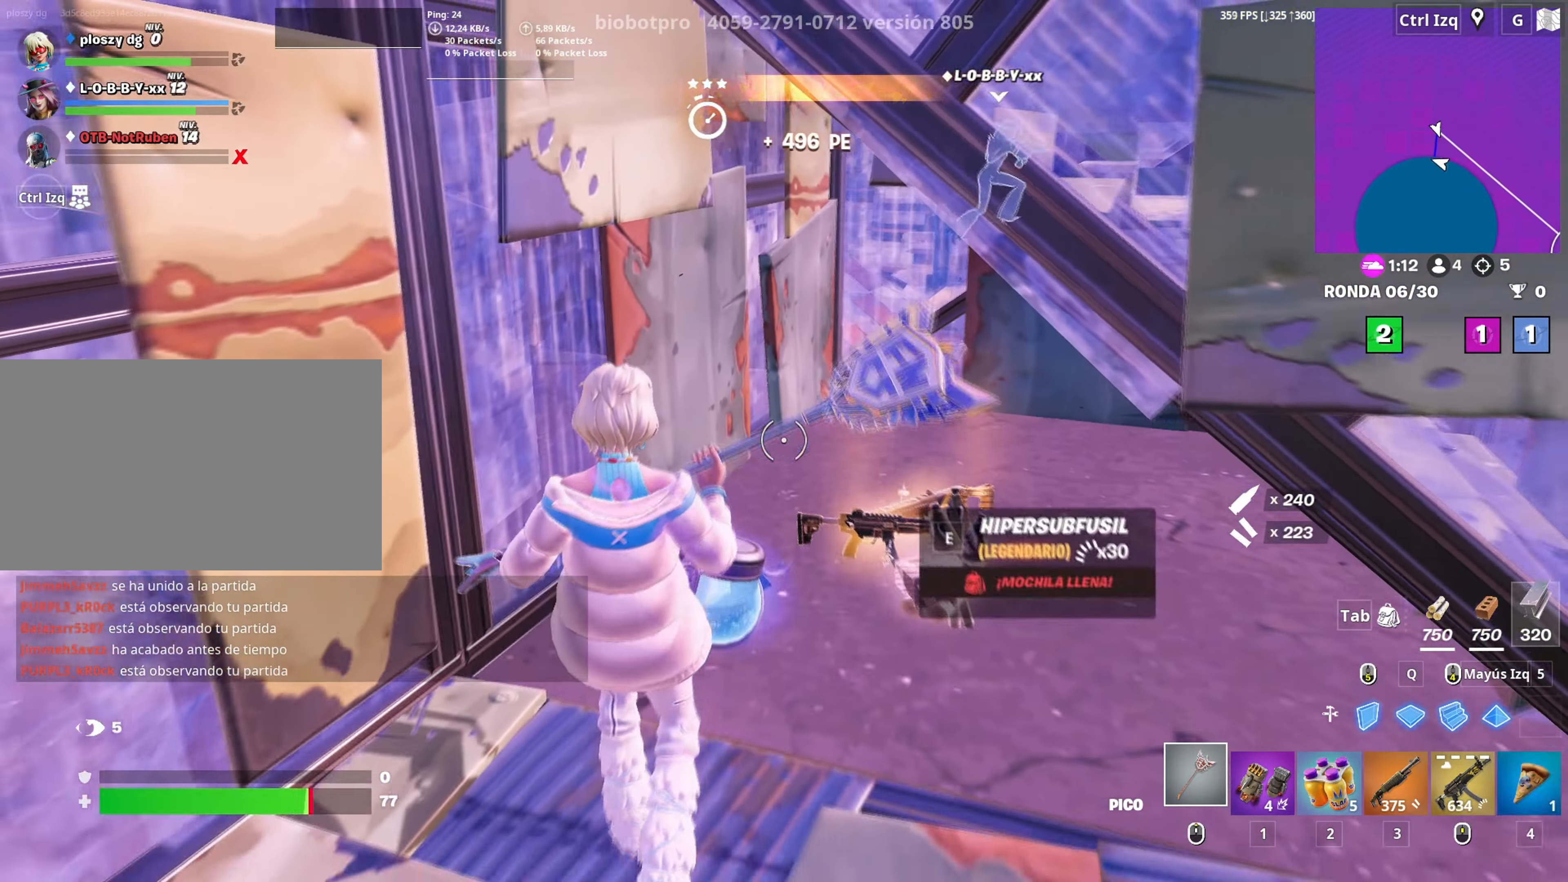
{"keys": [], "mouse": [], "mouse_move": "left", "events": [[16, "4", "up"], [150, "d", "down"], [216, "s", "up"], [300, "d", "up"], [300, "w", "down"], [350, "a", "down"], [350, "w", "up"], [433, "4", "down"], [483, "a", "up"], [500, "4", "up"]]}
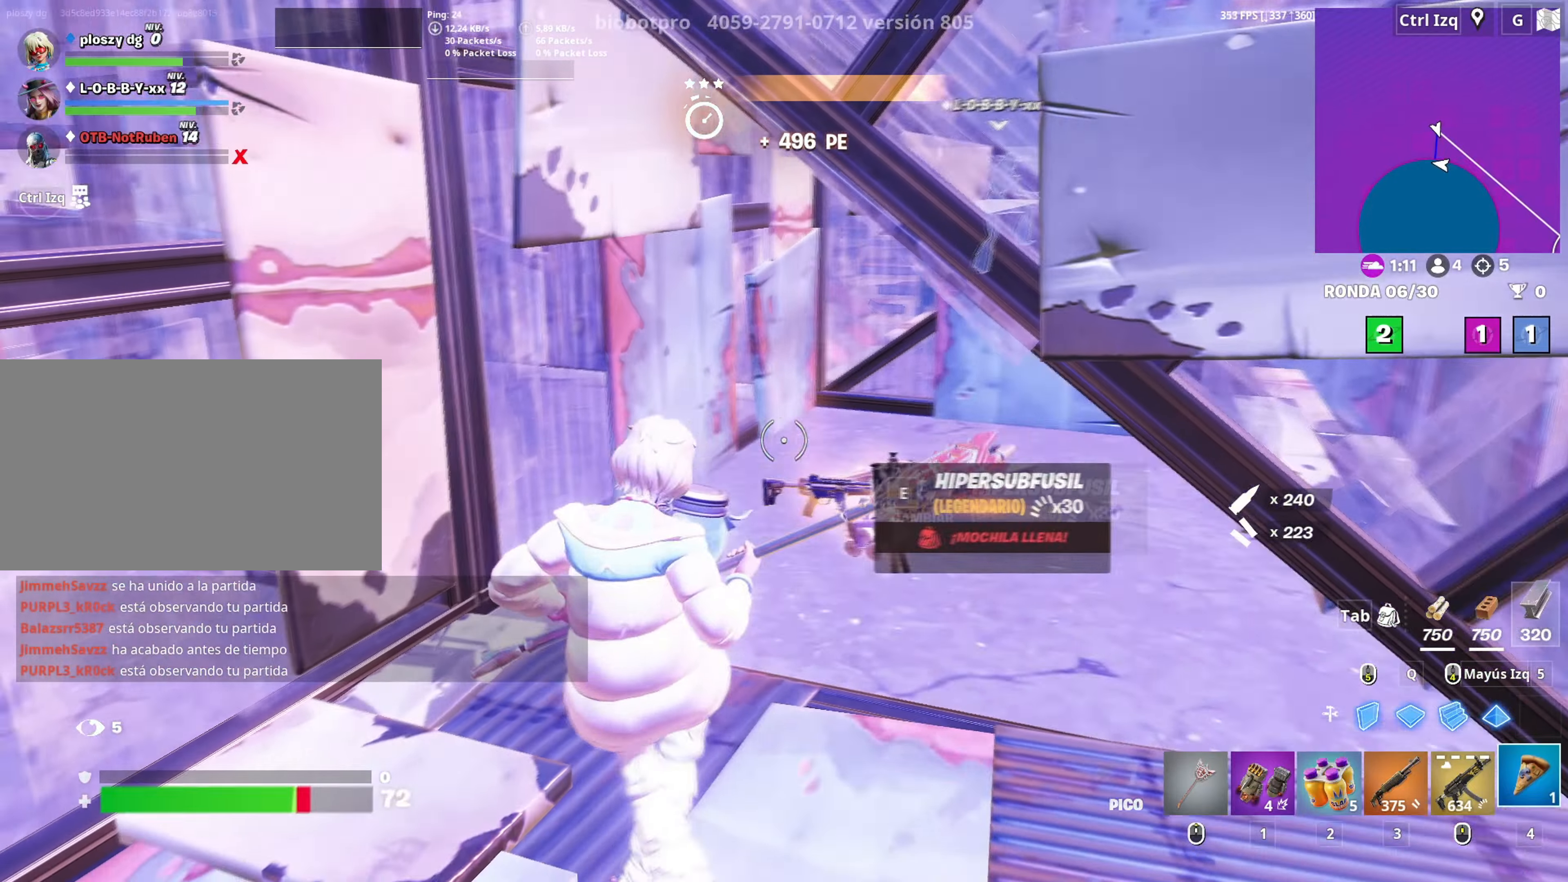
{"keys": [], "mouse": ["left"], "mouse_move": "still", "events": [[216, "mouse_left", "down"], [316, "mouse_left", "up"], [366, "mouse_left", "down"]]}
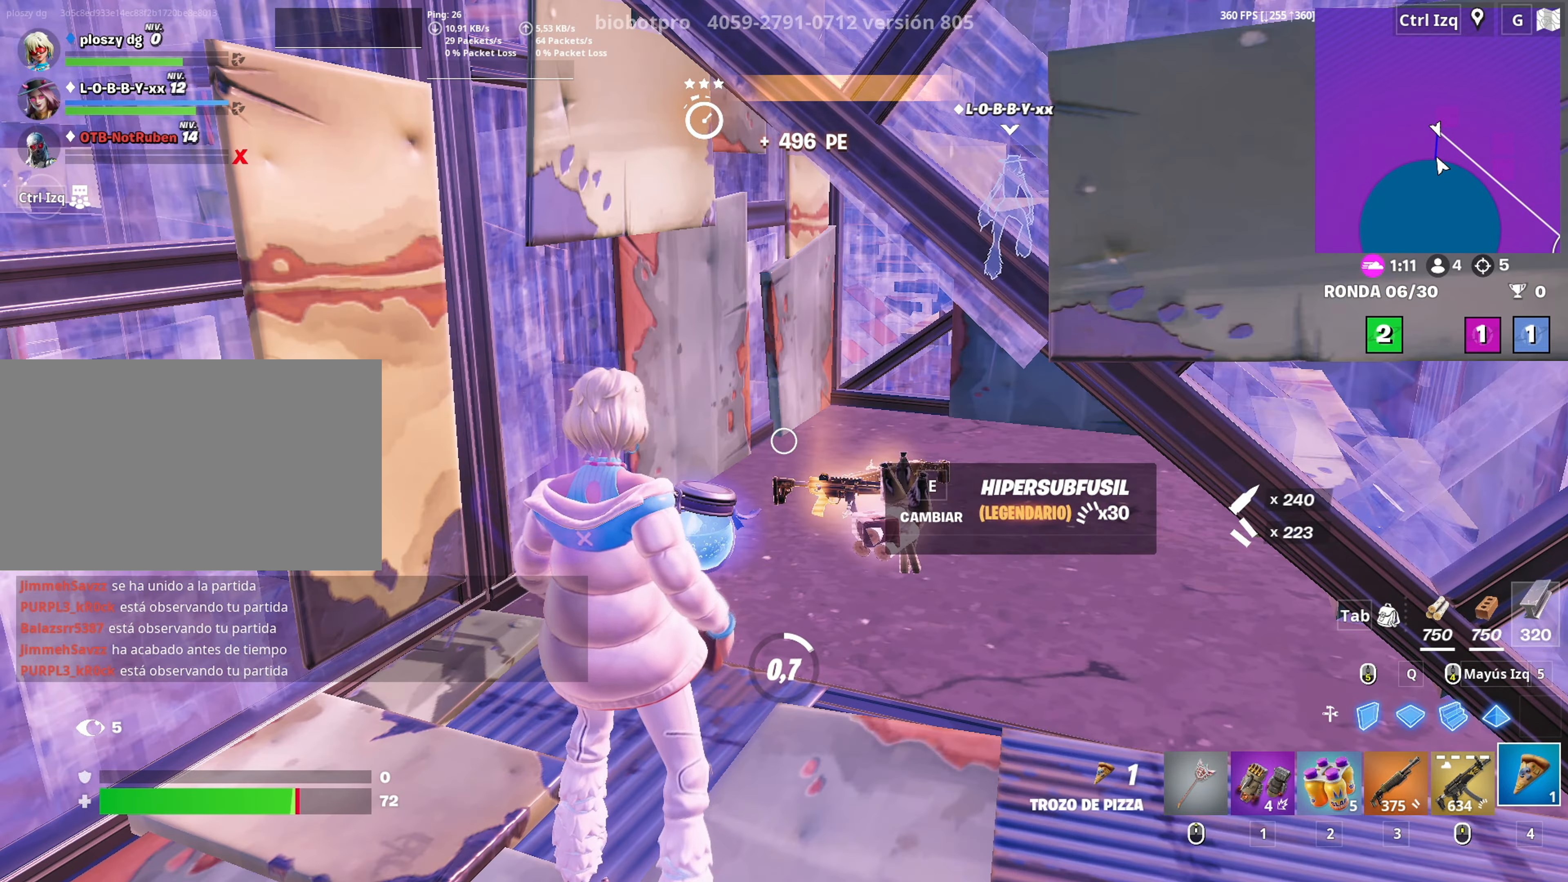
{"keys": [], "mouse": [], "mouse_move": "still", "events": [[50, "mouse_left", "up"]]}